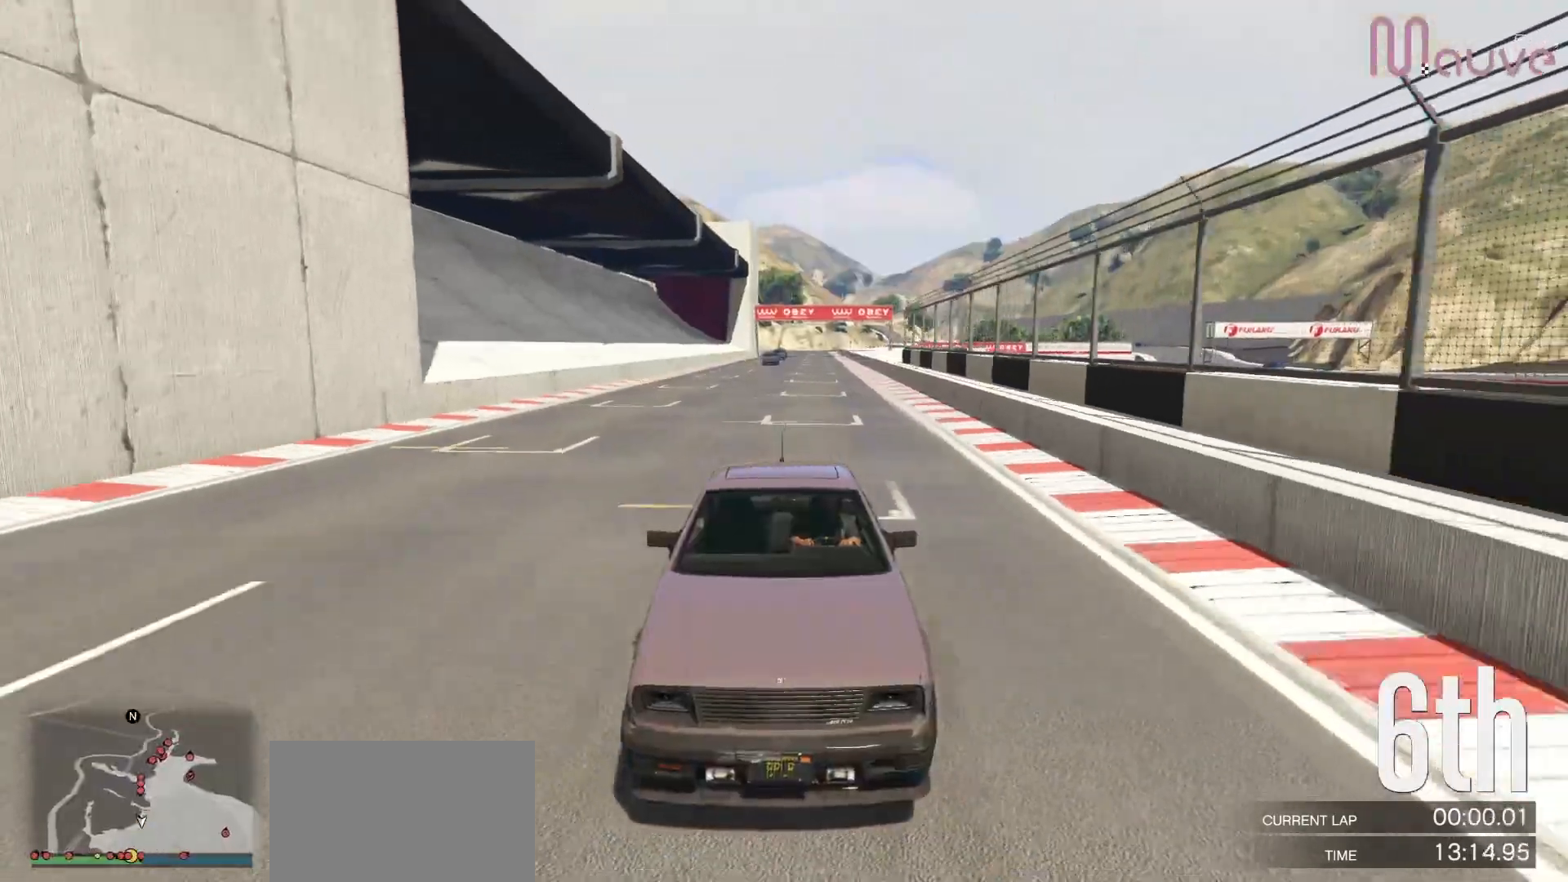
Gameplay with a controller (Xbox layout); each line is a JSON object with the inputs held at the frame after it. "events" lists button and stick changes between this image and that frame as [ms after this image, input, new state], when the widget could be followed in between. Not read: DPAD_DOWN DPAD_LEFT DPAD_RIGHT.
{"buttons": ["R2"], "left_stick": "center", "right_stick": "center", "events": [[50, "R3", "up"]]}
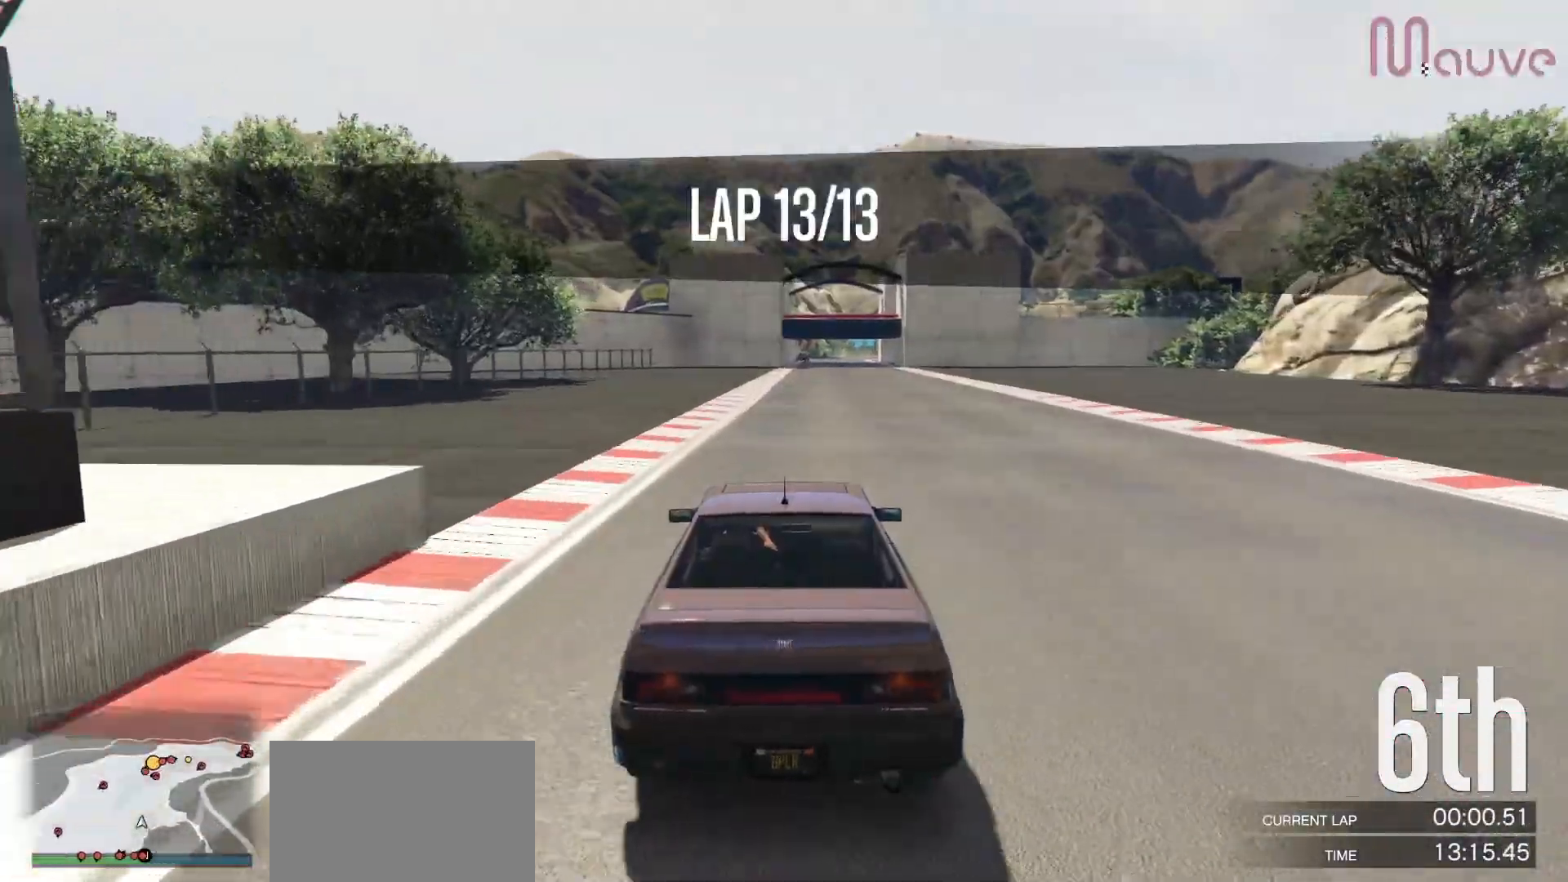
{"buttons": ["R2"], "left_stick": "center", "right_stick": "center", "events": [[200, "left_stick", "right"], [250, "left_stick", "center"]]}
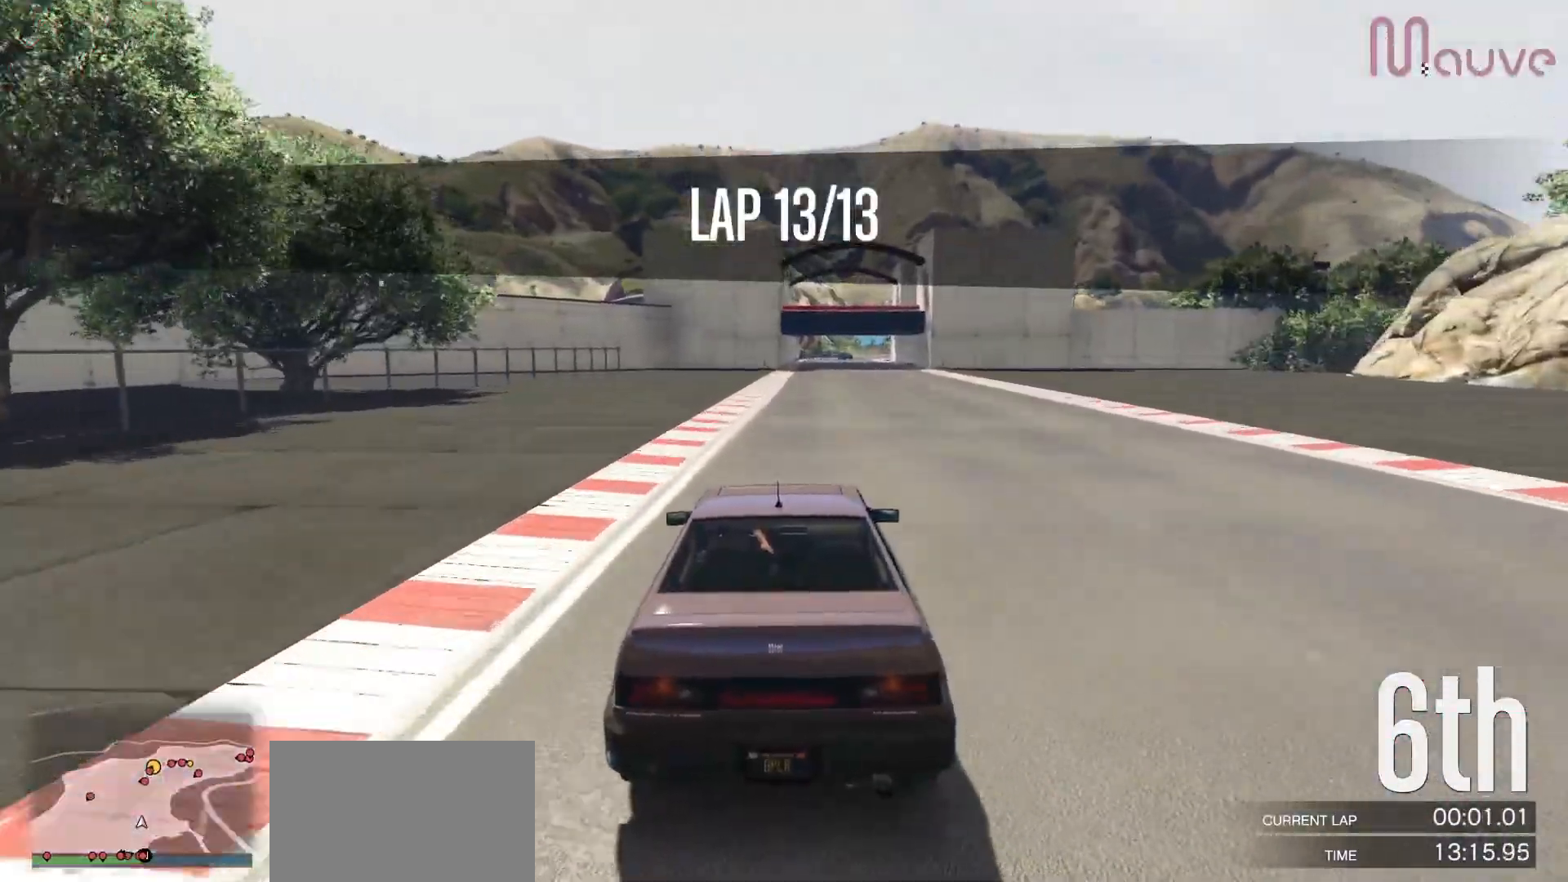
{"buttons": ["R2"], "left_stick": "center", "right_stick": "center", "events": [[250, "left_stick", "right"], [300, "left_stick", "center"]]}
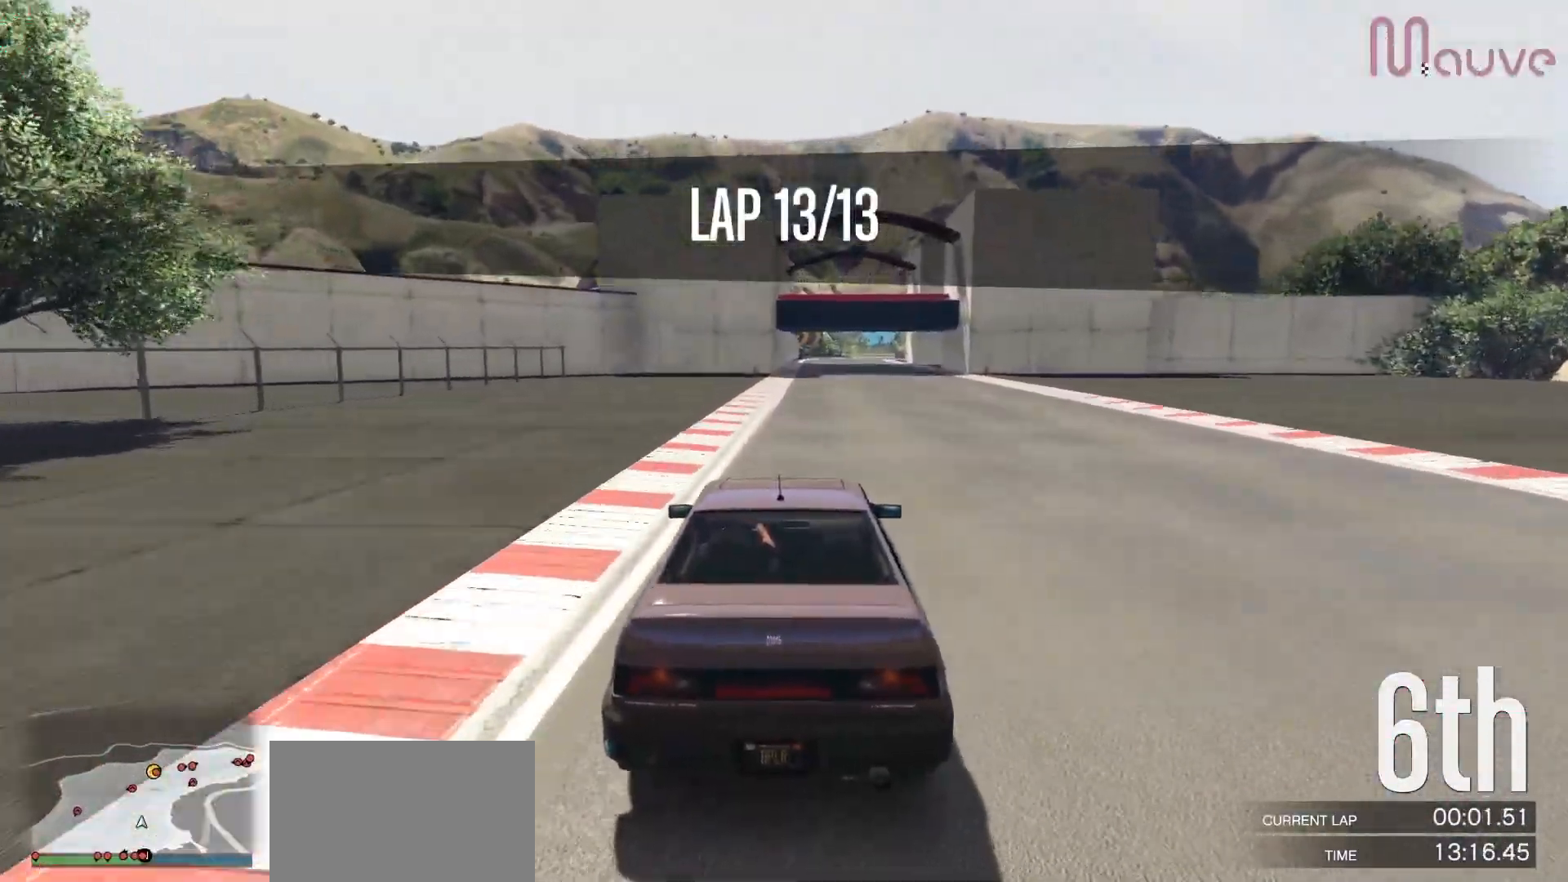
{"buttons": ["R2"], "left_stick": "center", "right_stick": "center", "events": []}
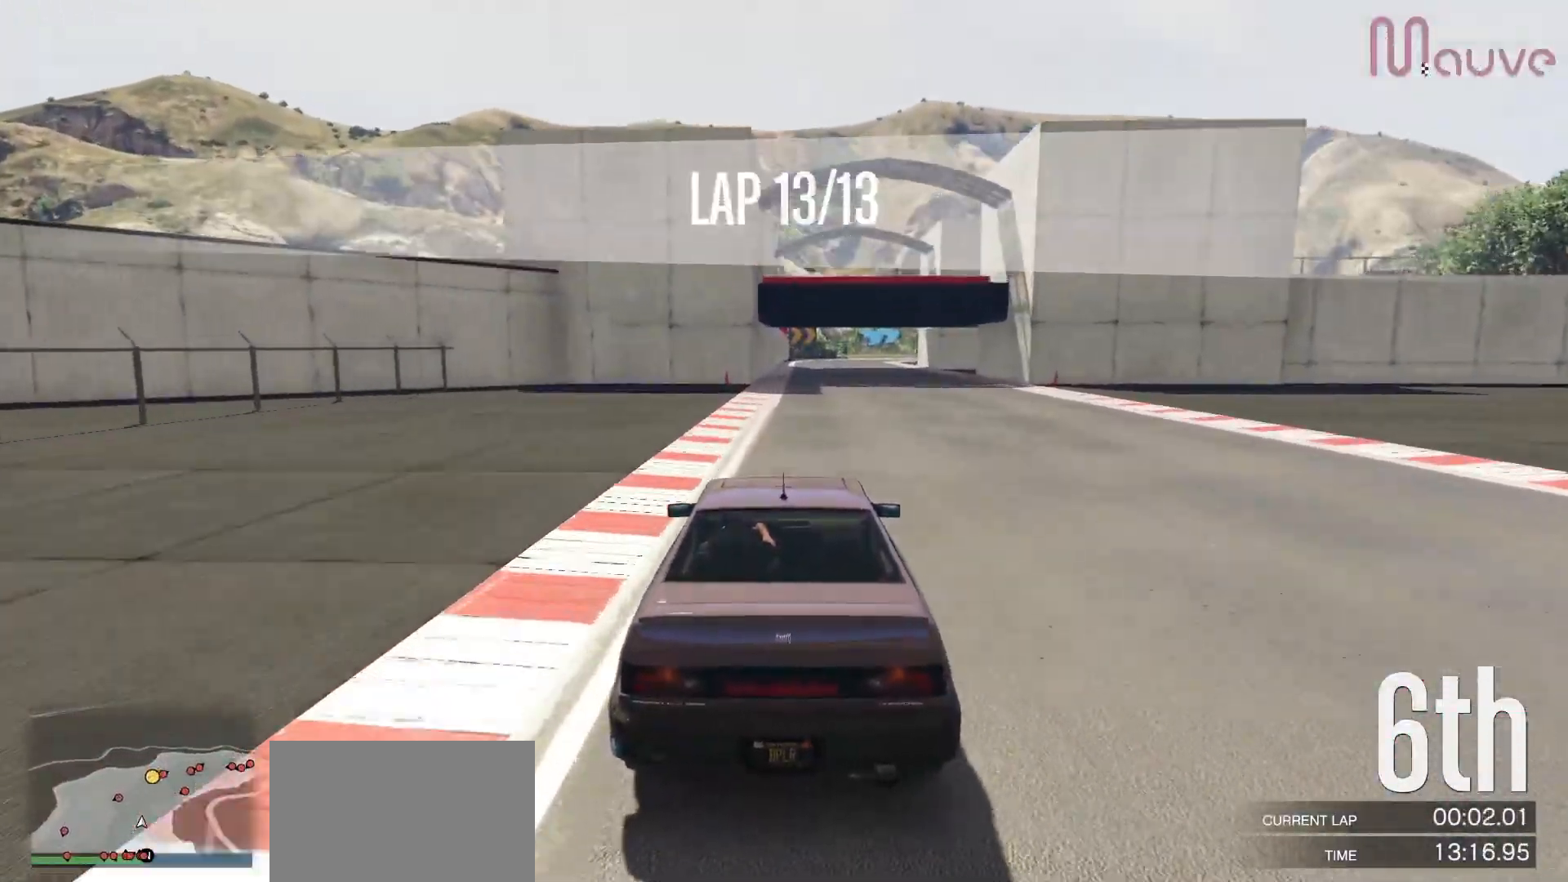
{"buttons": ["R2"], "left_stick": "center", "right_stick": "center", "events": [[283, "left_stick", "left"], [333, "left_stick", "center"]]}
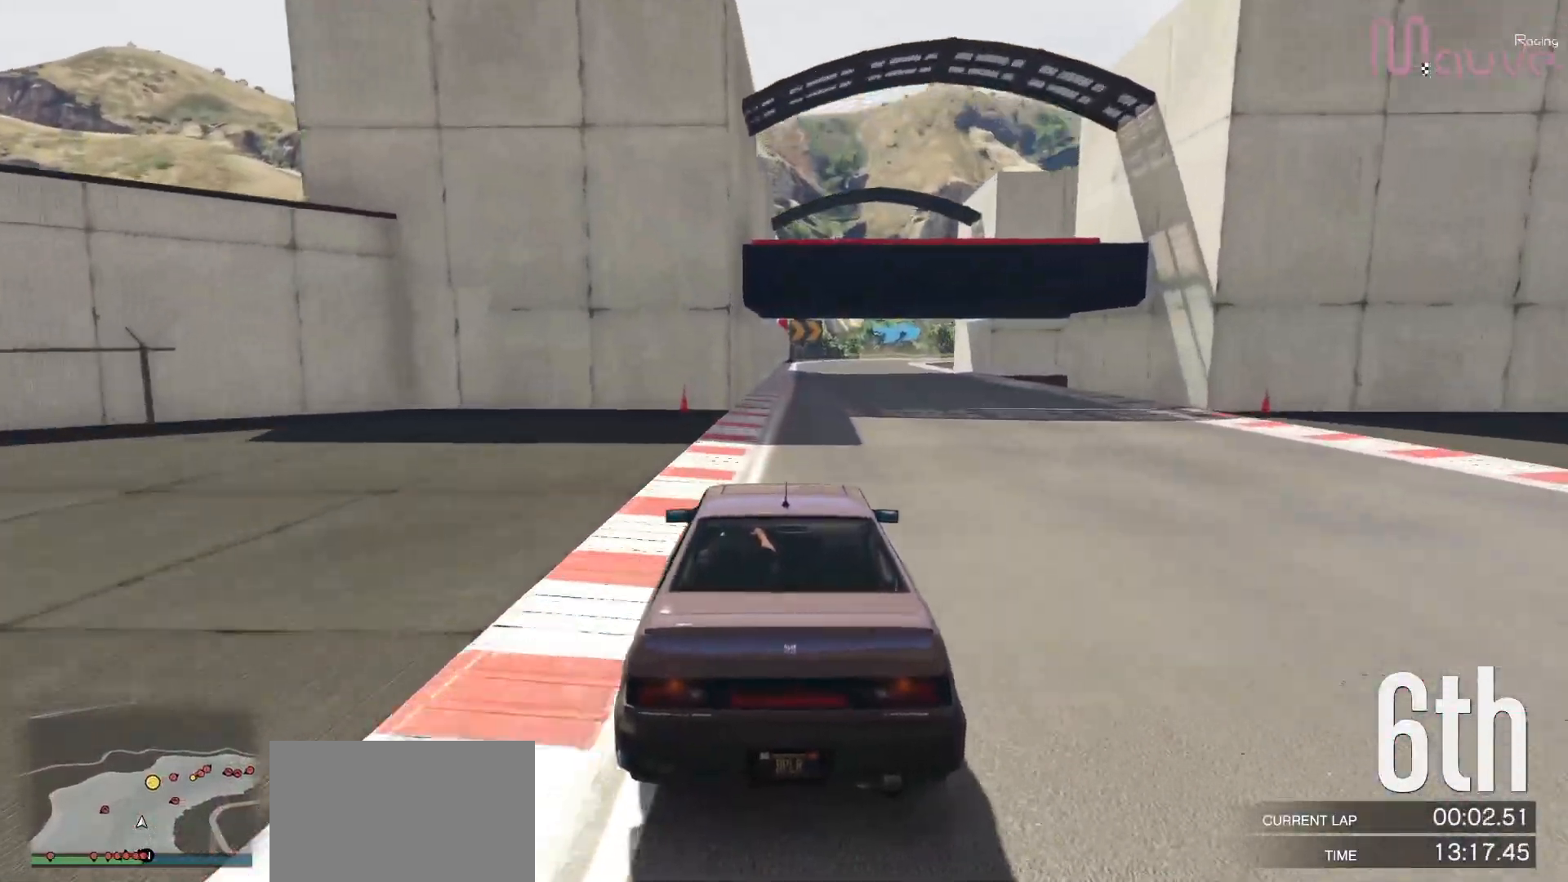
{"buttons": ["R2"], "left_stick": "center", "right_stick": "center", "events": [[317, "left_stick", "right"], [383, "left_stick", "center"]]}
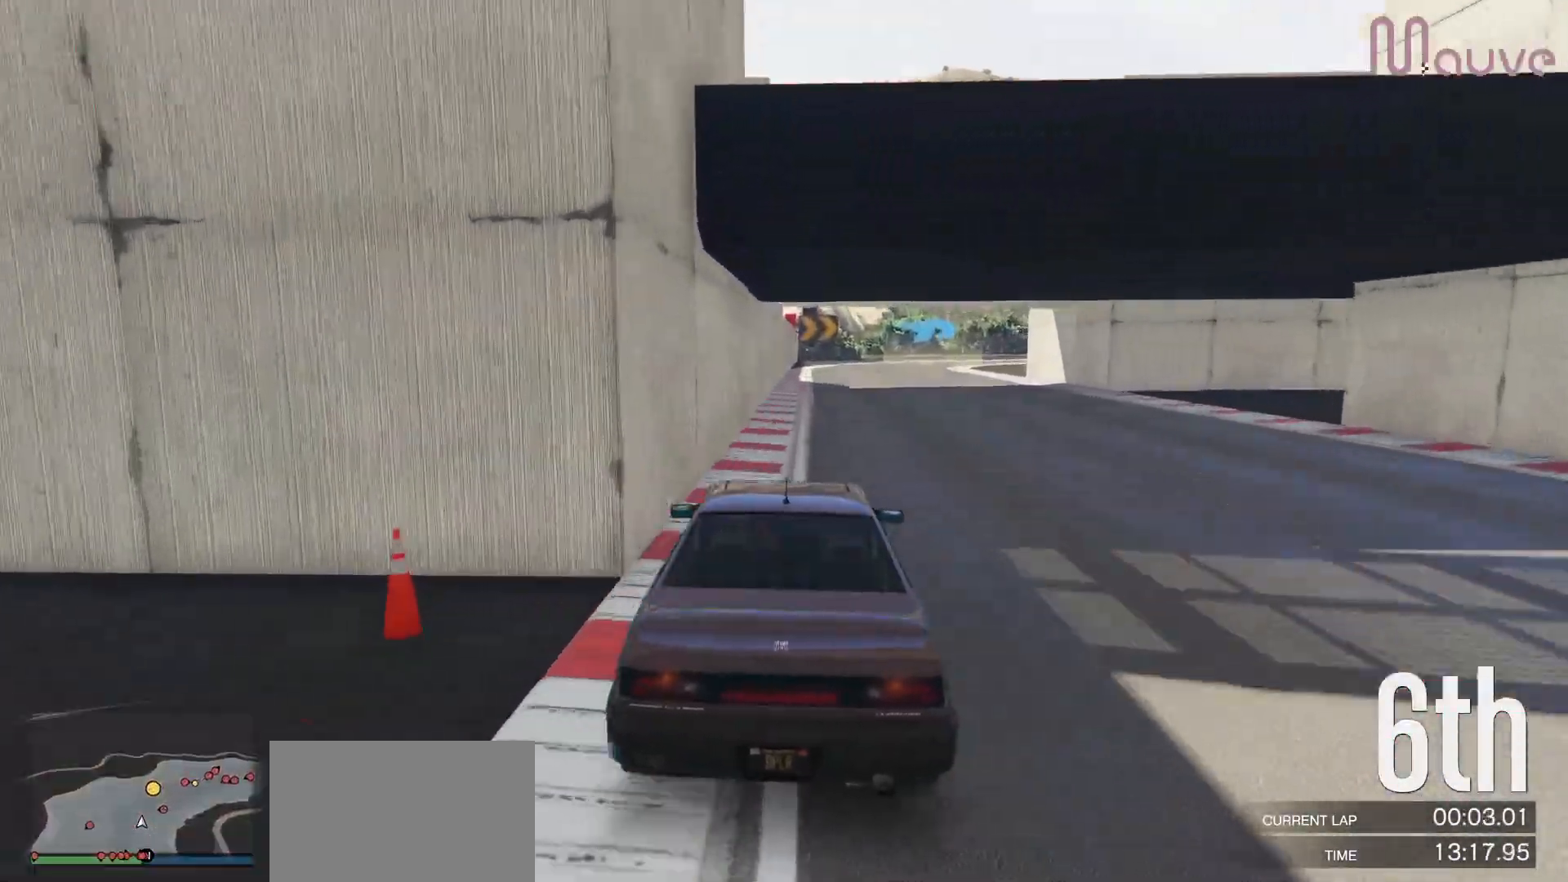
{"buttons": ["R2"], "left_stick": "center", "right_stick": "center", "events": []}
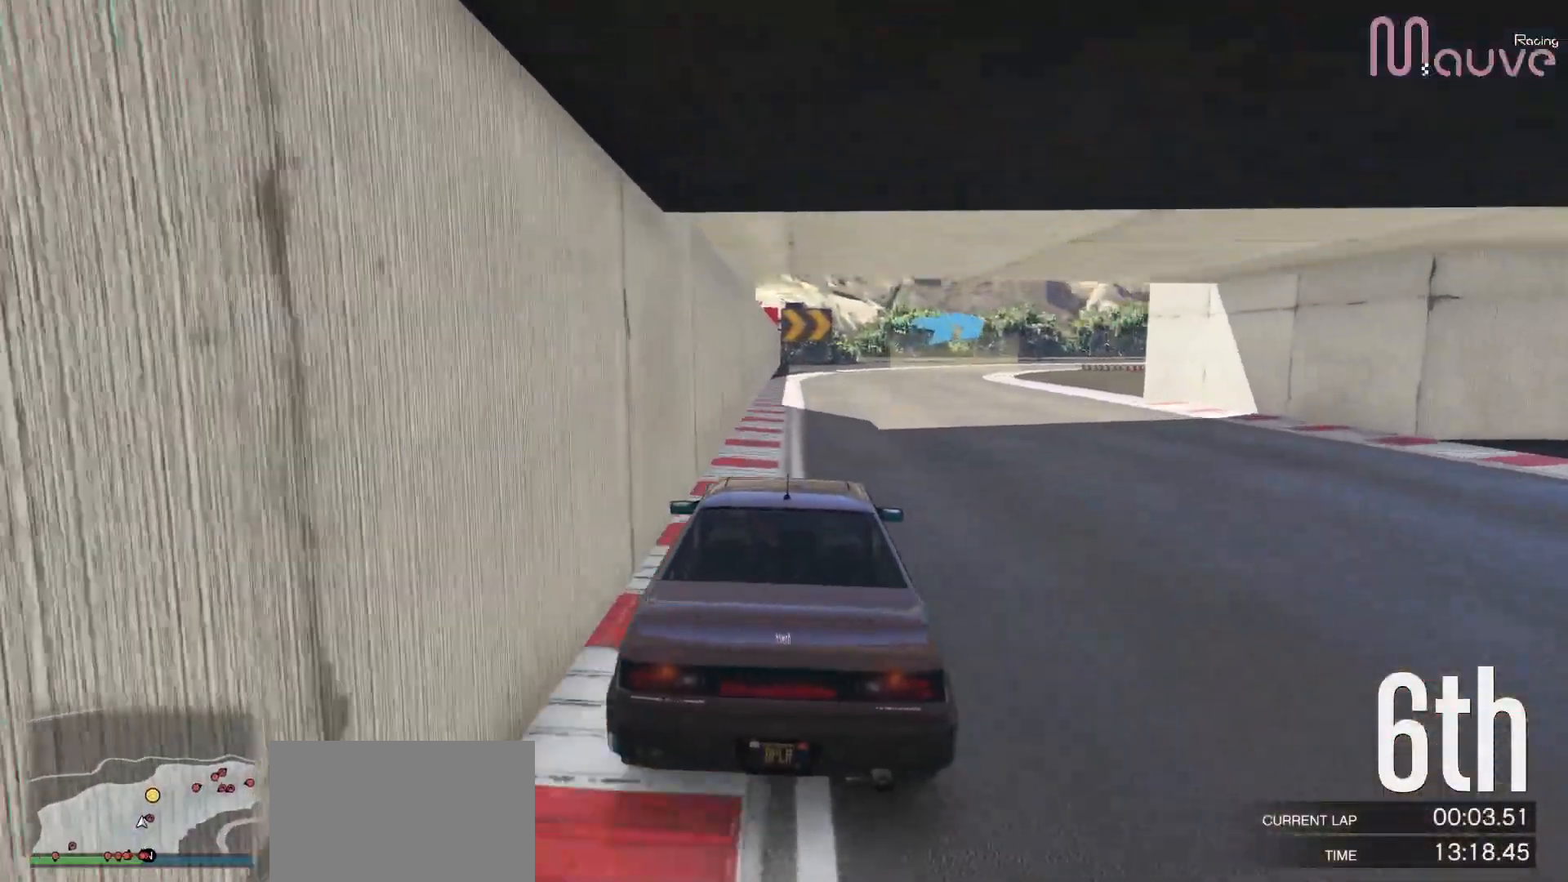
{"buttons": [], "left_stick": "center", "right_stick": "center", "events": [[83, "left_stick", "right"], [217, "left_stick", "center"], [317, "left_stick", "right"], [367, "R2", "up"], [367, "left_stick", "down-right"], [483, "left_stick", "center"]]}
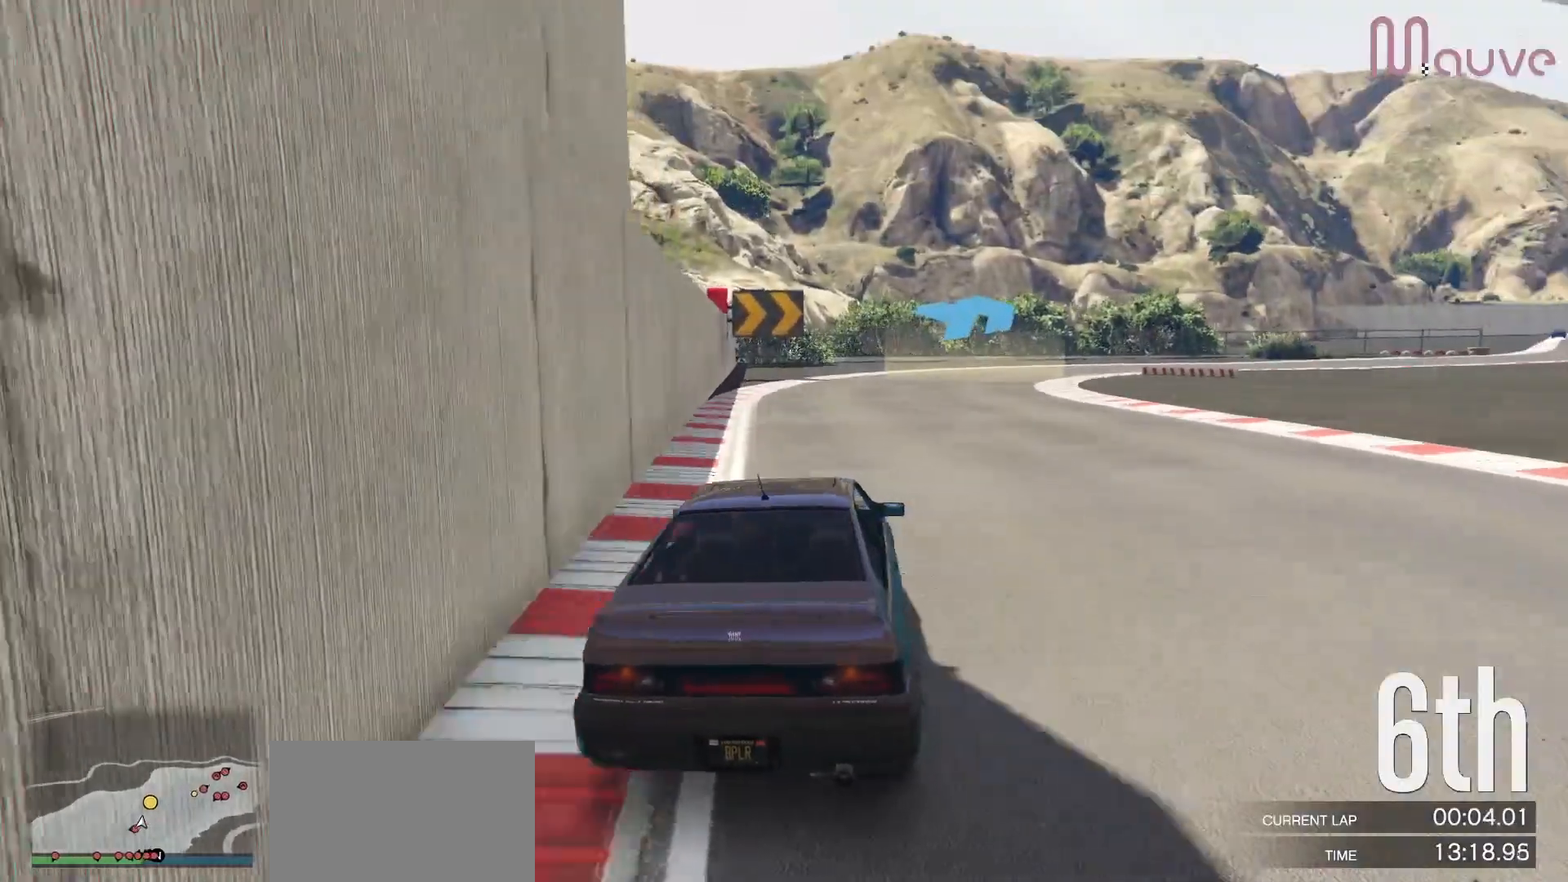
{"buttons": ["R2"], "left_stick": "center", "right_stick": "center", "events": [[50, "R2", "down"], [50, "left_stick", "right"], [200, "R2", "up"], [217, "left_stick", "center"], [267, "left_stick", "right"], [417, "R2", "down"], [450, "left_stick", "center"]]}
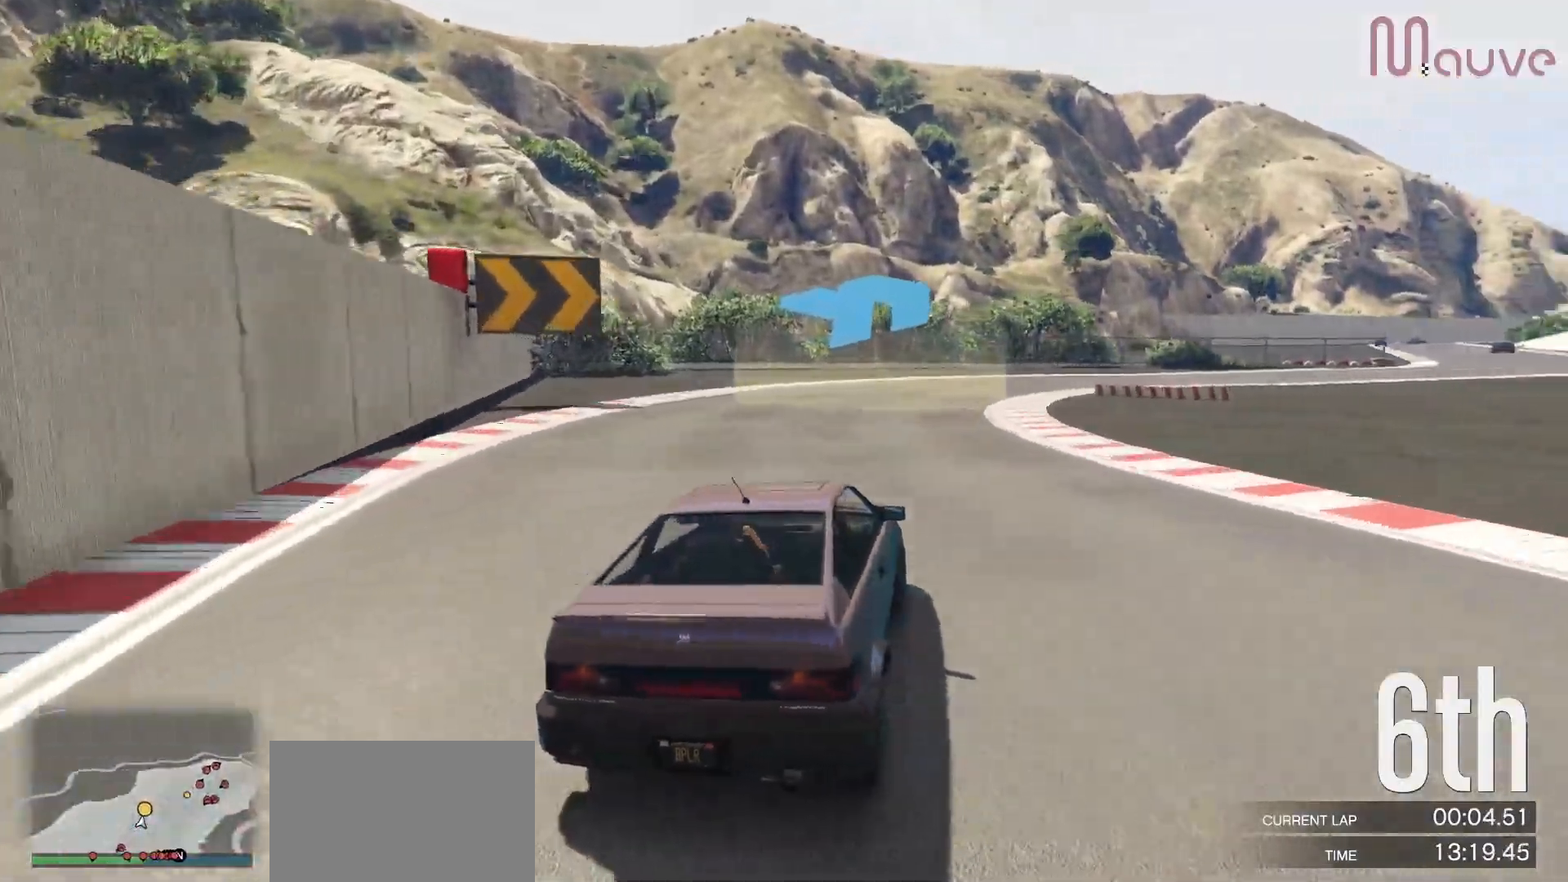
{"buttons": ["R2"], "left_stick": "right", "right_stick": "center", "events": [[33, "left_stick", "right"], [200, "left_stick", "center"], [333, "left_stick", "right"]]}
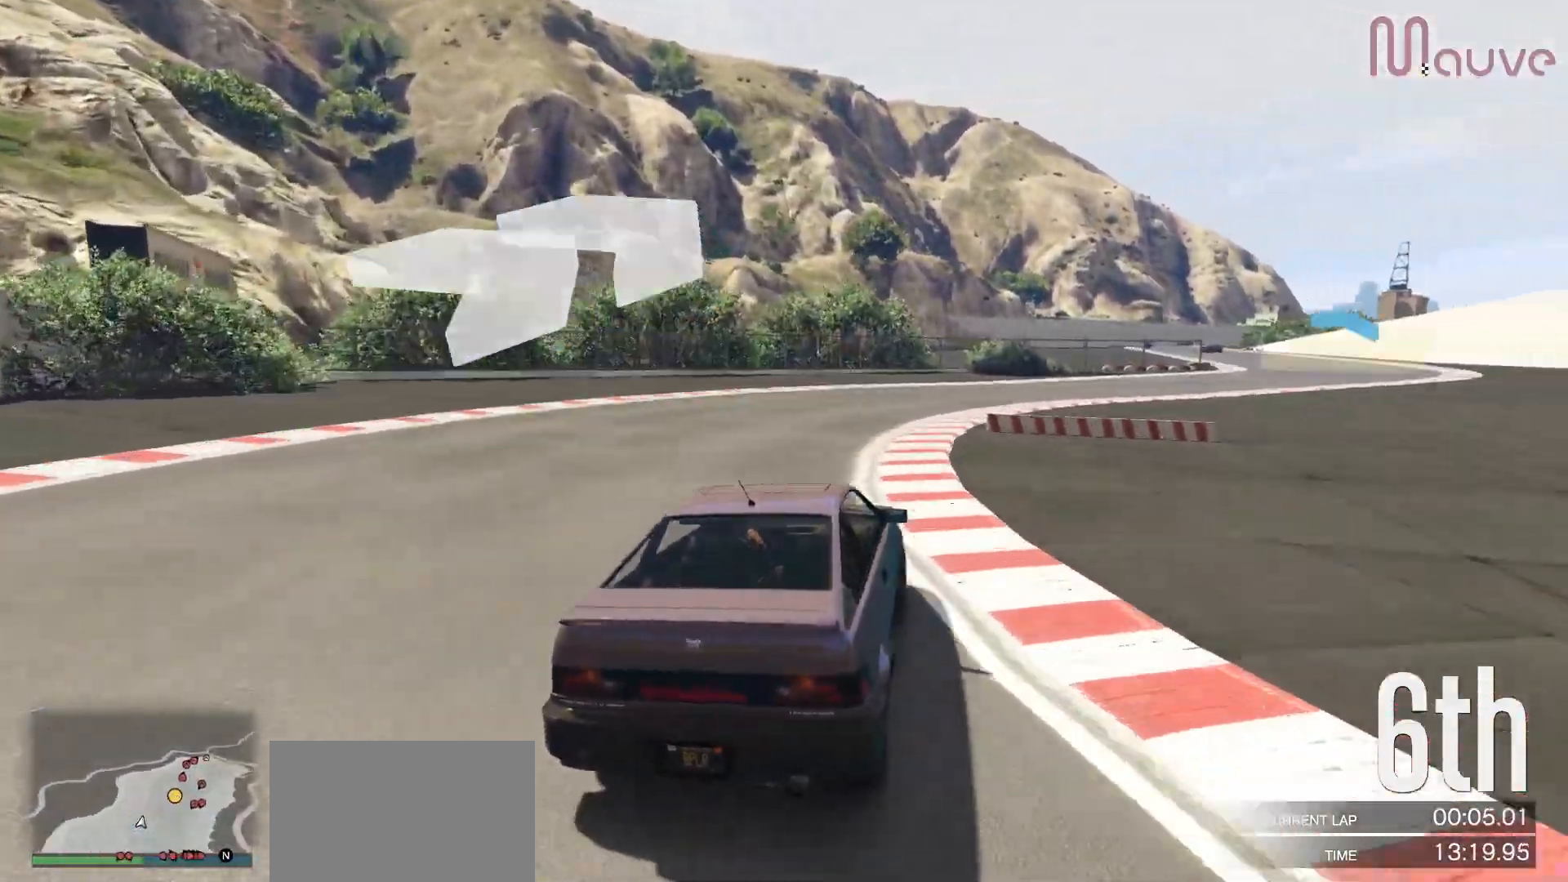
{"buttons": ["R2"], "left_stick": "right", "right_stick": "center", "events": [[33, "left_stick", "center"], [83, "left_stick", "right"], [250, "left_stick", "center"], [383, "left_stick", "right"]]}
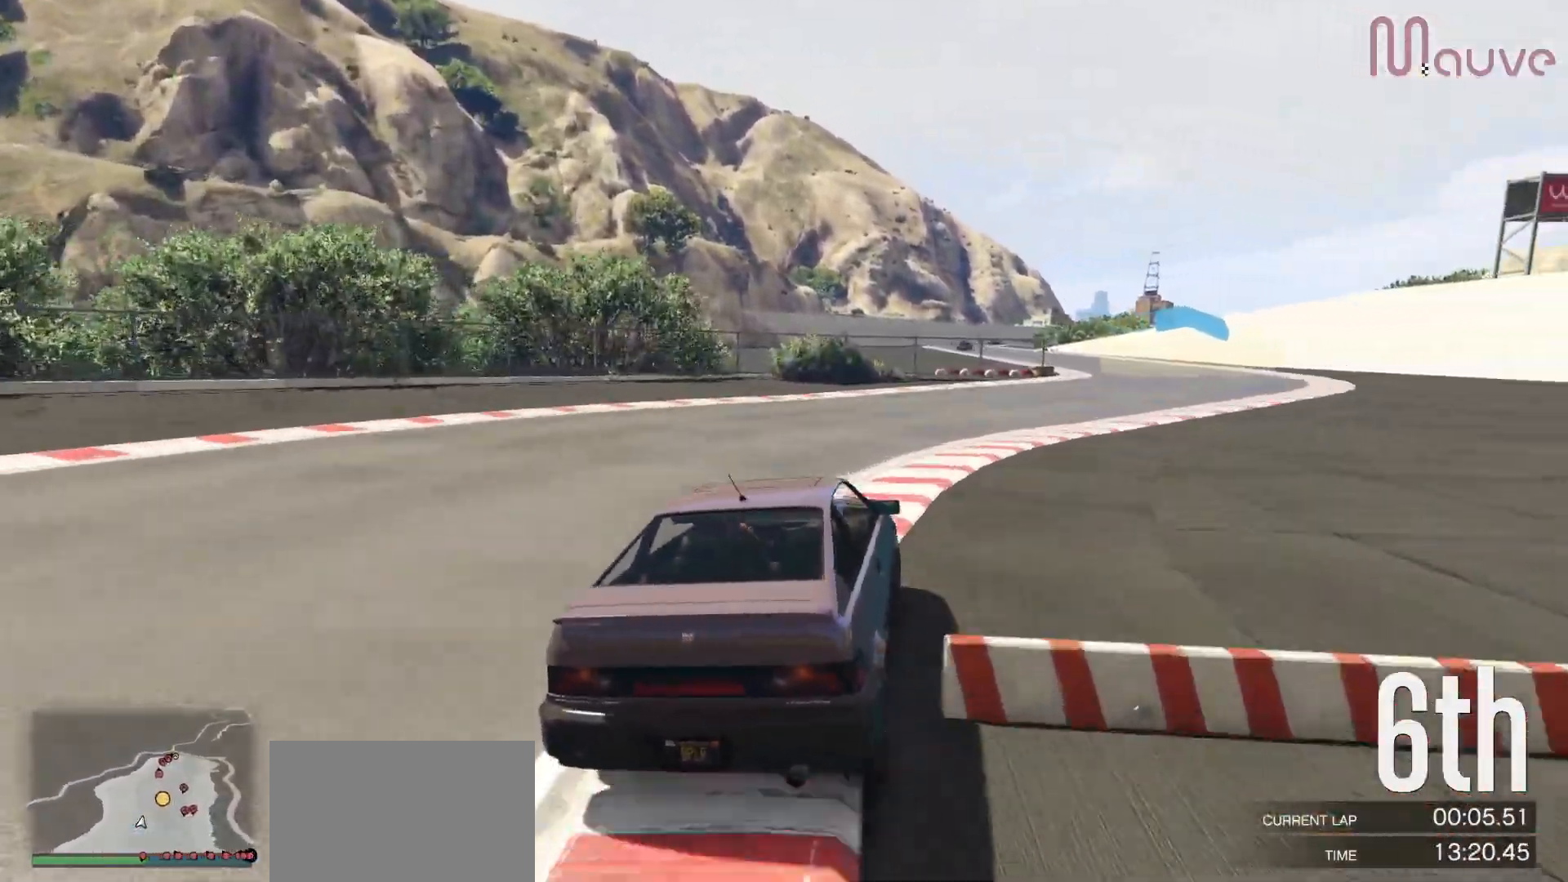
{"buttons": ["R2"], "left_stick": "right", "right_stick": "center", "events": [[50, "left_stick", "center"], [150, "left_stick", "right"], [350, "left_stick", "center"], [450, "left_stick", "right"]]}
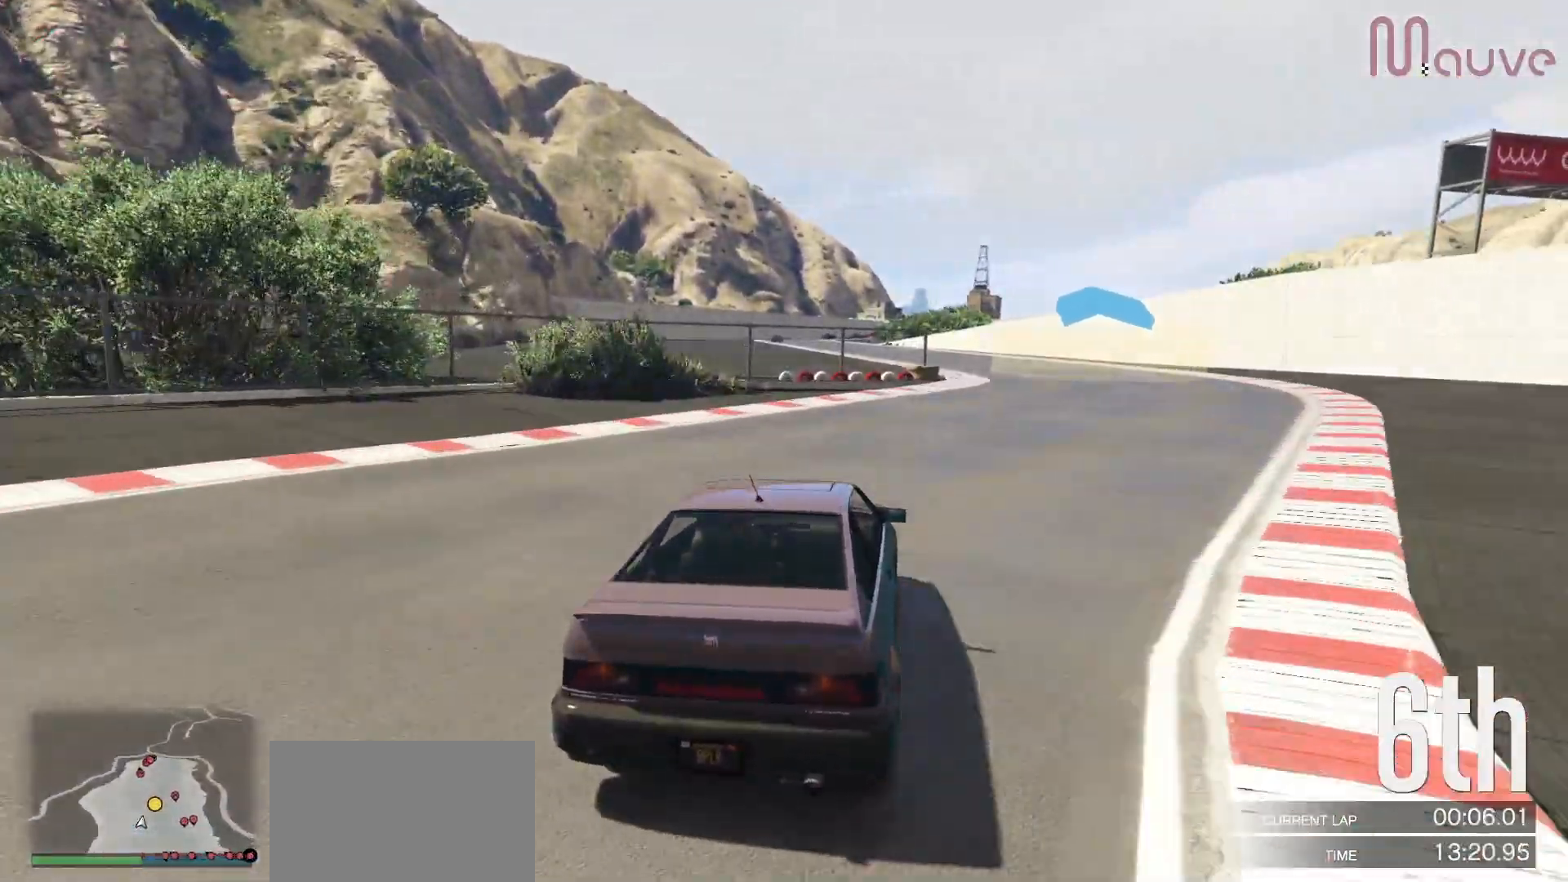
{"buttons": ["R2"], "left_stick": "center", "right_stick": "center", "events": [[100, "left_stick", "center"], [200, "left_stick", "right"], [283, "left_stick", "center"]]}
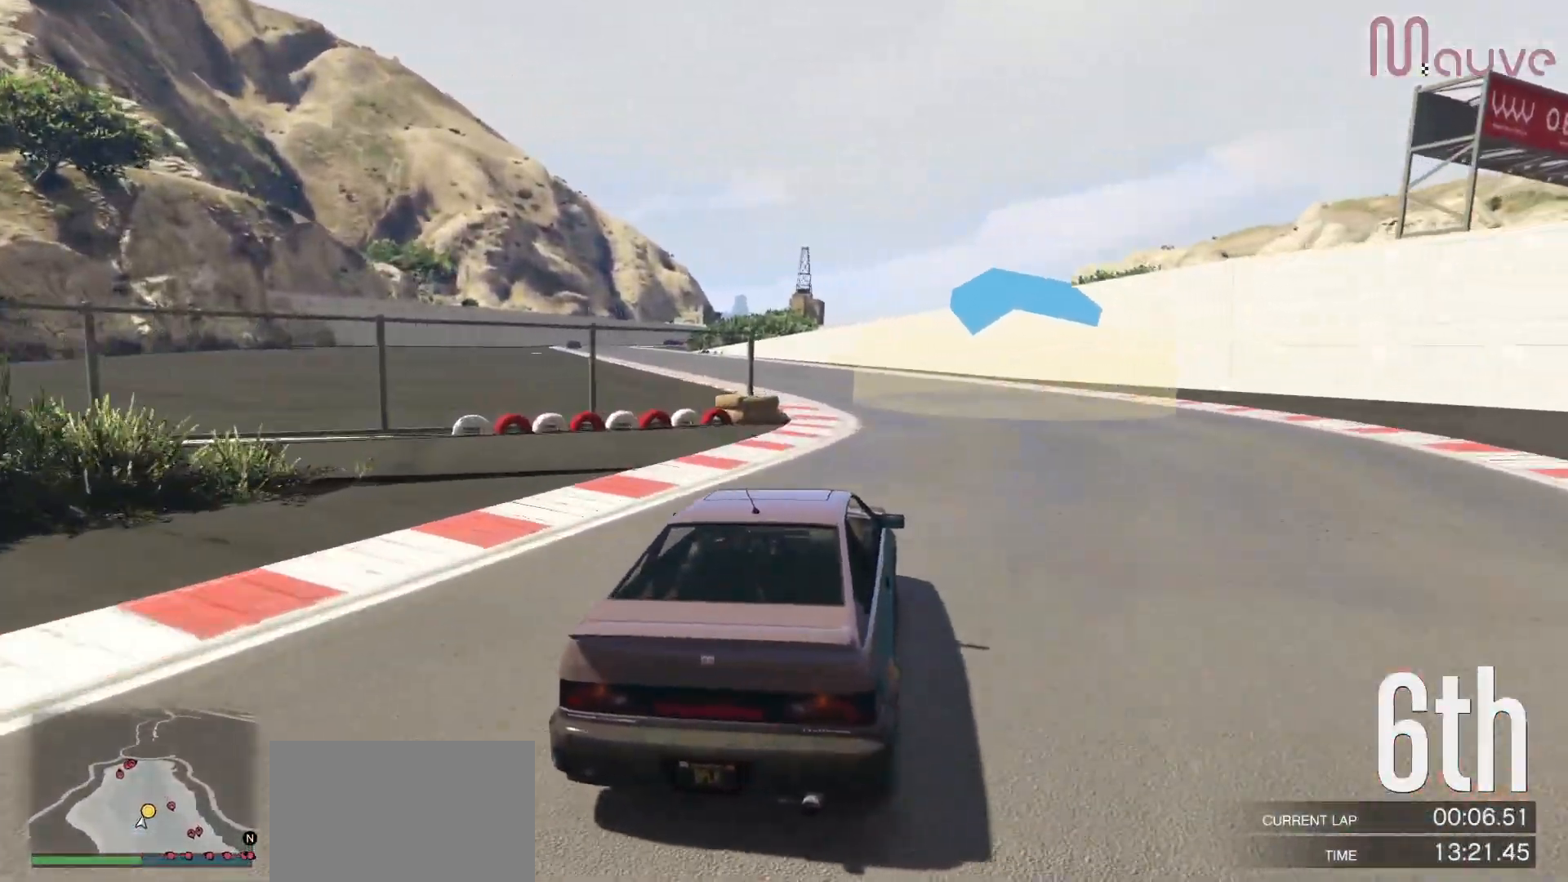
{"buttons": ["R2"], "left_stick": "center", "right_stick": "center", "events": [[50, "left_stick", "left"], [250, "left_stick", "center"], [350, "left_stick", "left"], [500, "left_stick", "center"]]}
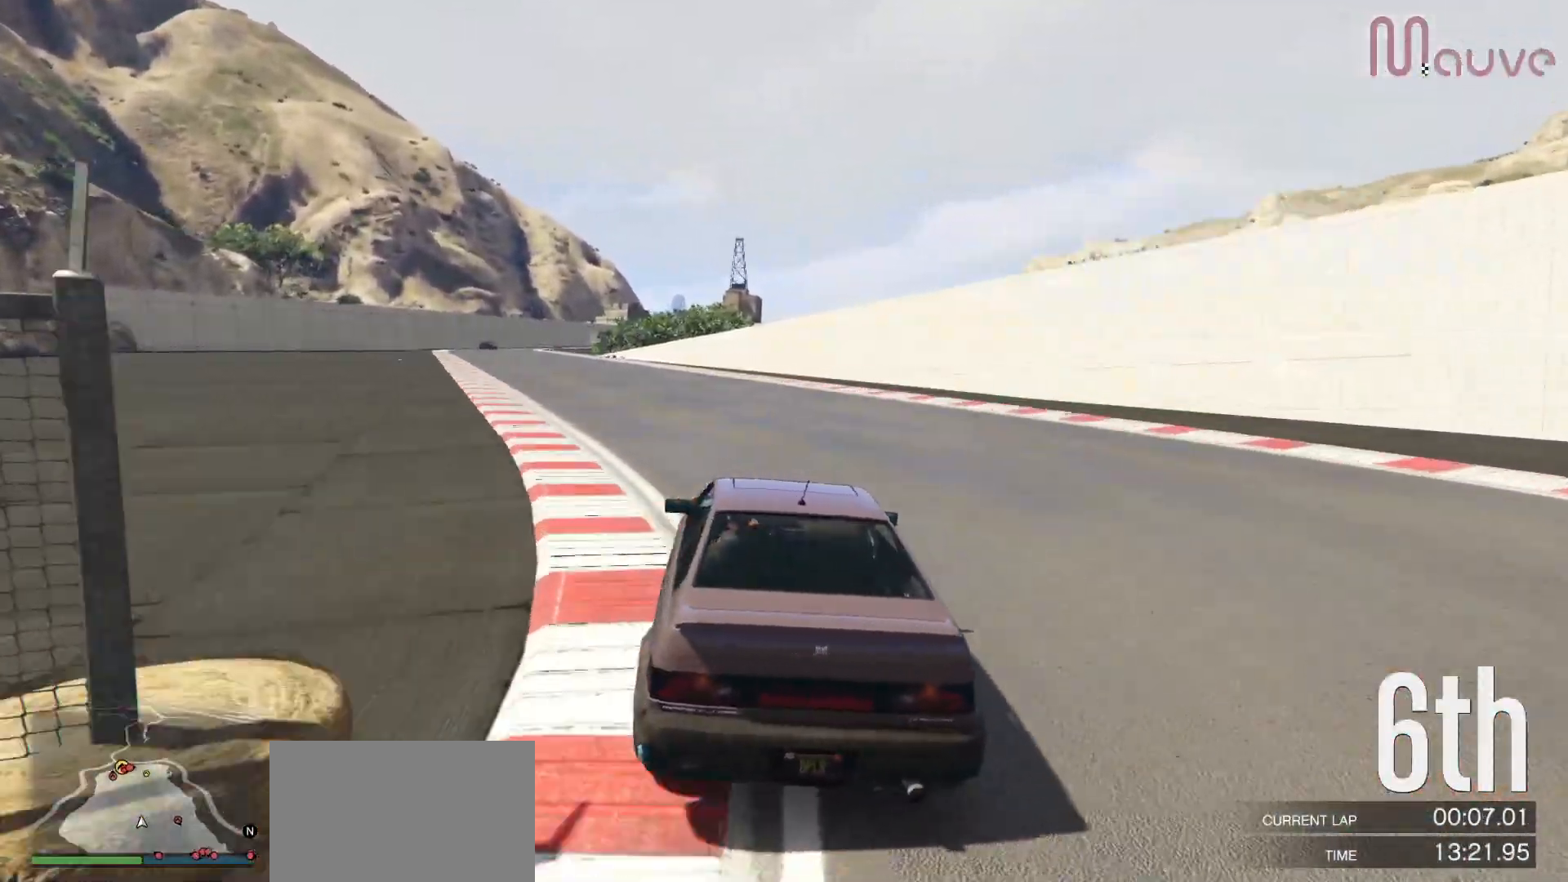
{"buttons": ["R2"], "left_stick": "left", "right_stick": "center", "events": [[150, "left_stick", "left"], [267, "left_stick", "center"], [400, "left_stick", "left"]]}
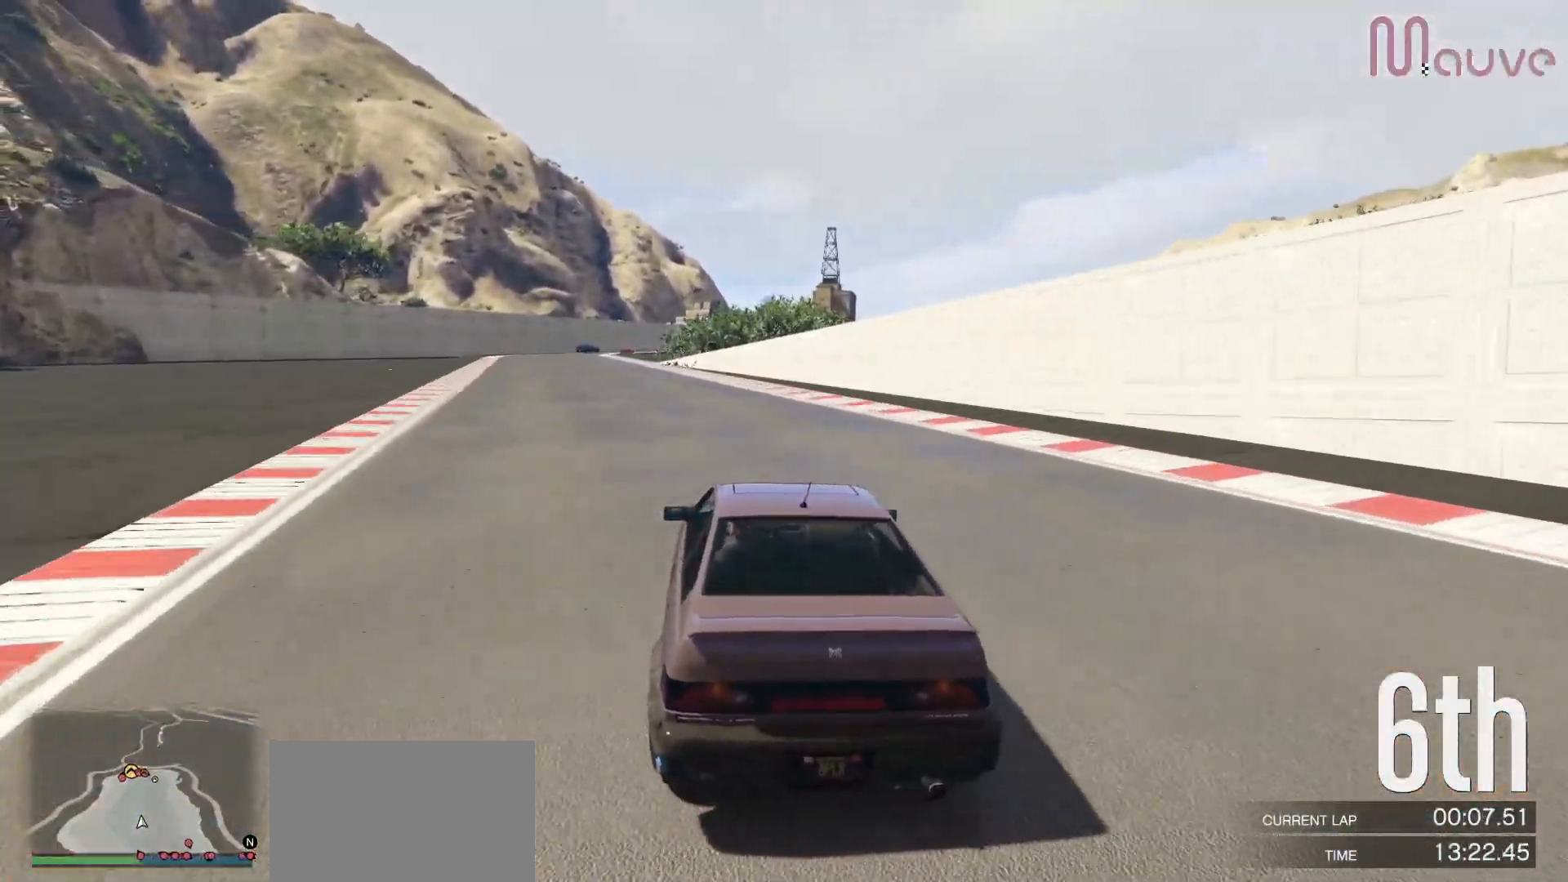
{"buttons": ["R2"], "left_stick": "left", "right_stick": "center", "events": [[33, "left_stick", "center"], [150, "left_stick", "left"], [300, "left_stick", "center"], [433, "left_stick", "left"]]}
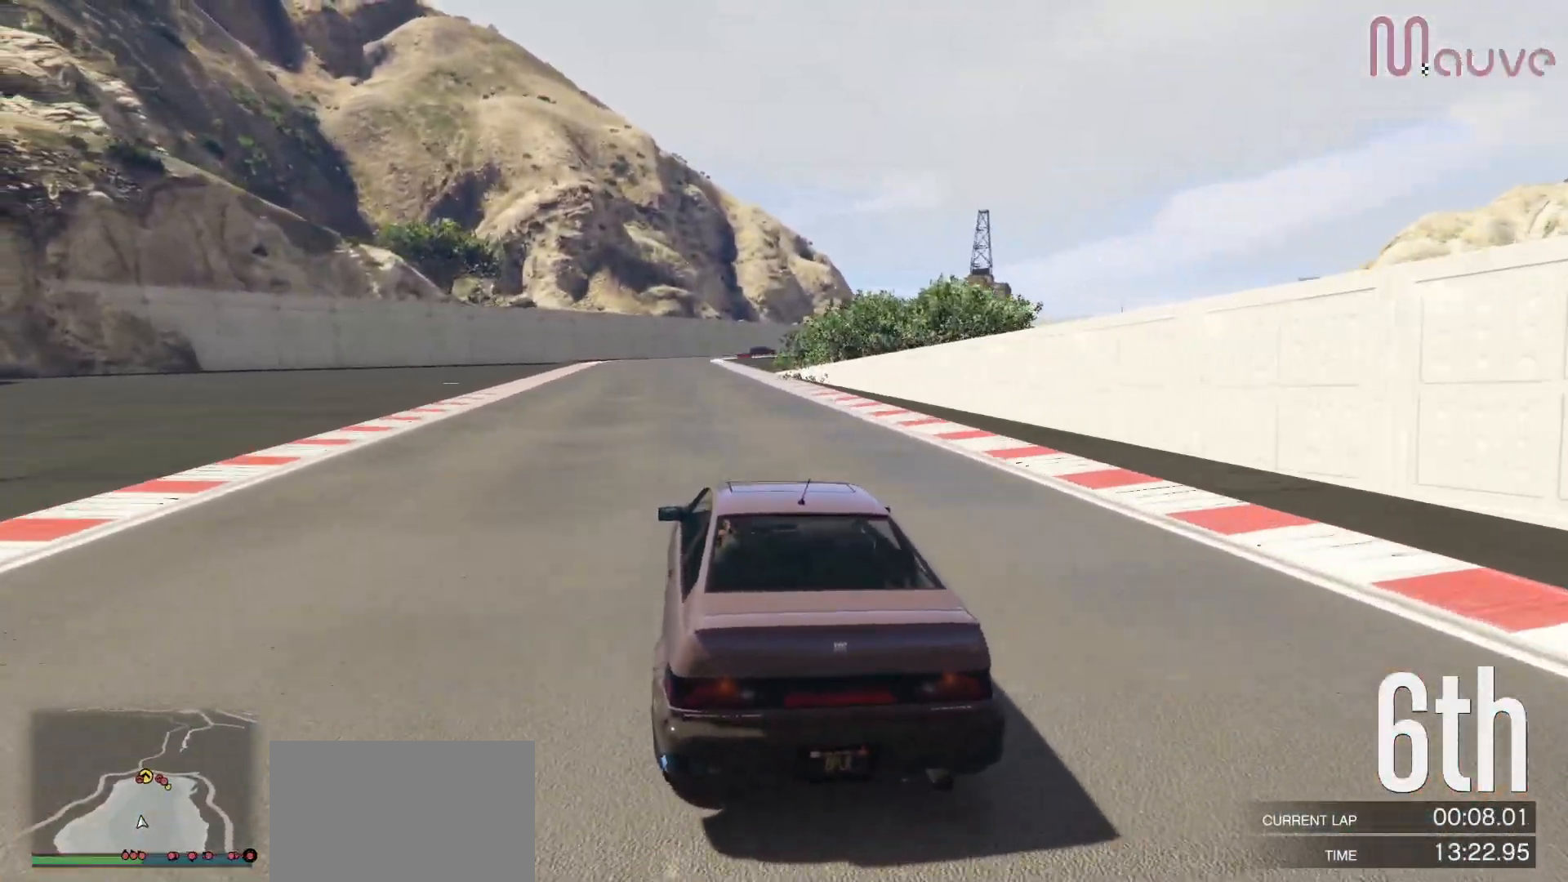
{"buttons": ["R2"], "left_stick": "center", "right_stick": "center", "events": [[67, "left_stick", "center"], [233, "left_stick", "left"], [333, "left_stick", "center"]]}
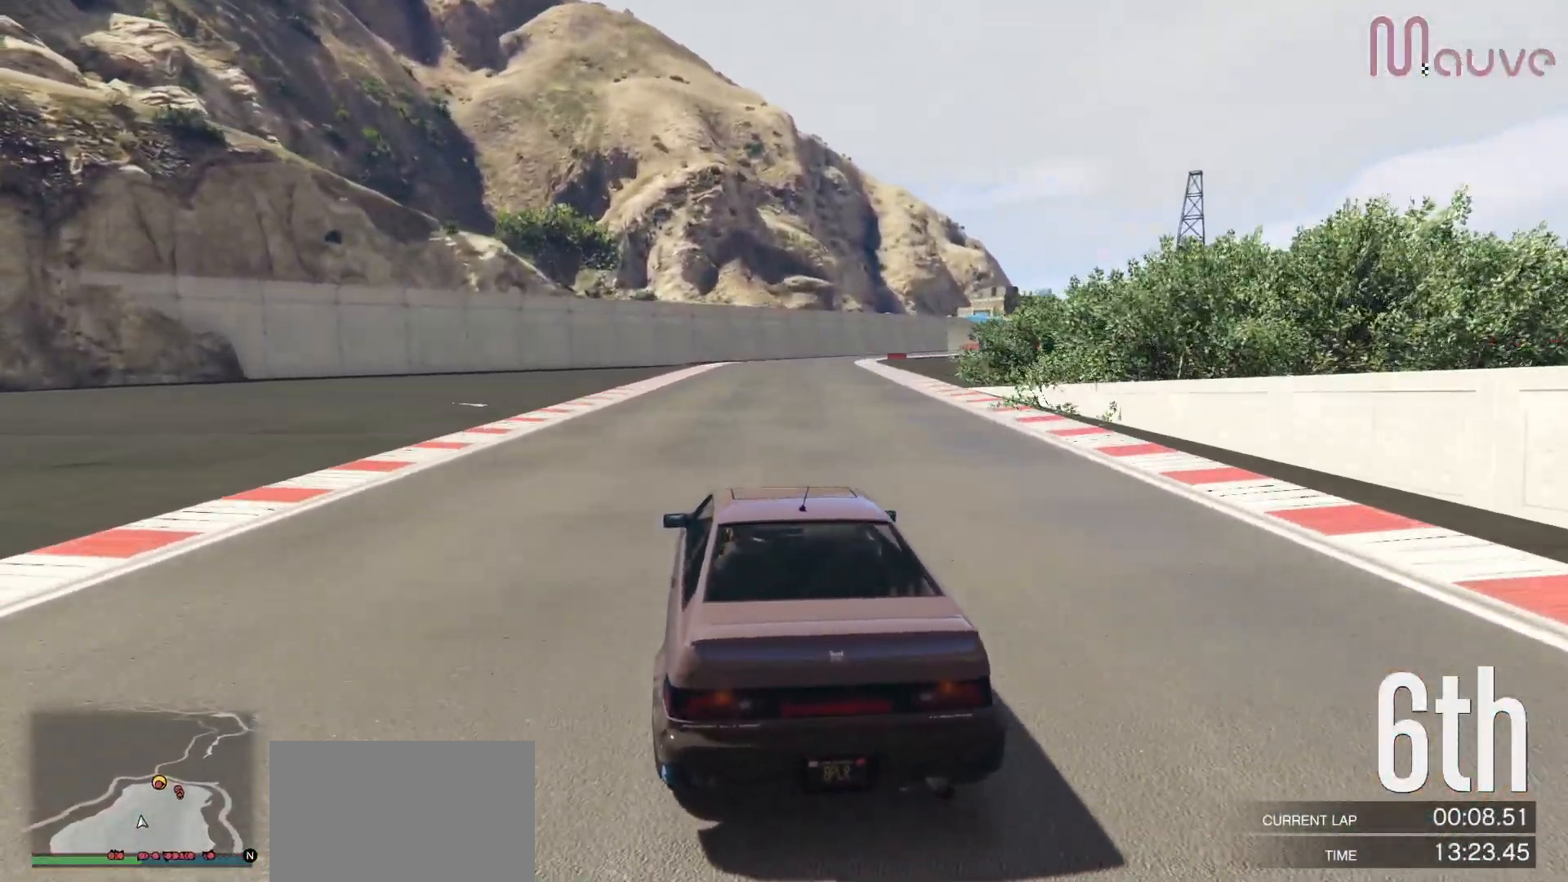
{"buttons": ["R2"], "left_stick": "center", "right_stick": "center", "events": [[350, "left_stick", "left"], [400, "left_stick", "center"]]}
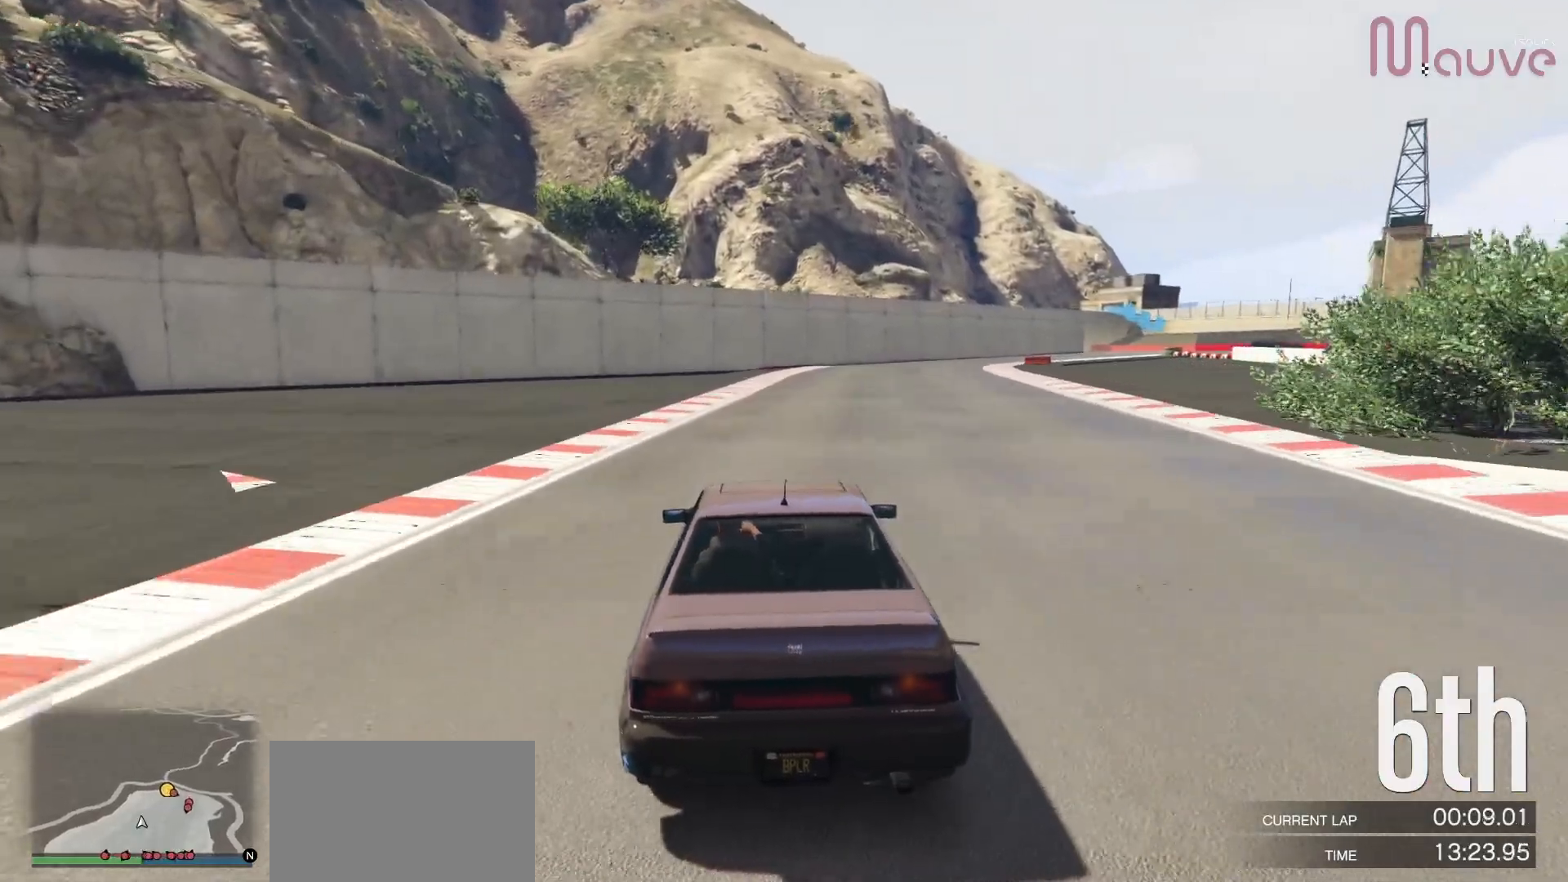
{"buttons": ["R2"], "left_stick": "center", "right_stick": "center", "events": [[67, "left_stick", "right"], [200, "left_stick", "center"], [350, "left_stick", "right"], [483, "left_stick", "center"]]}
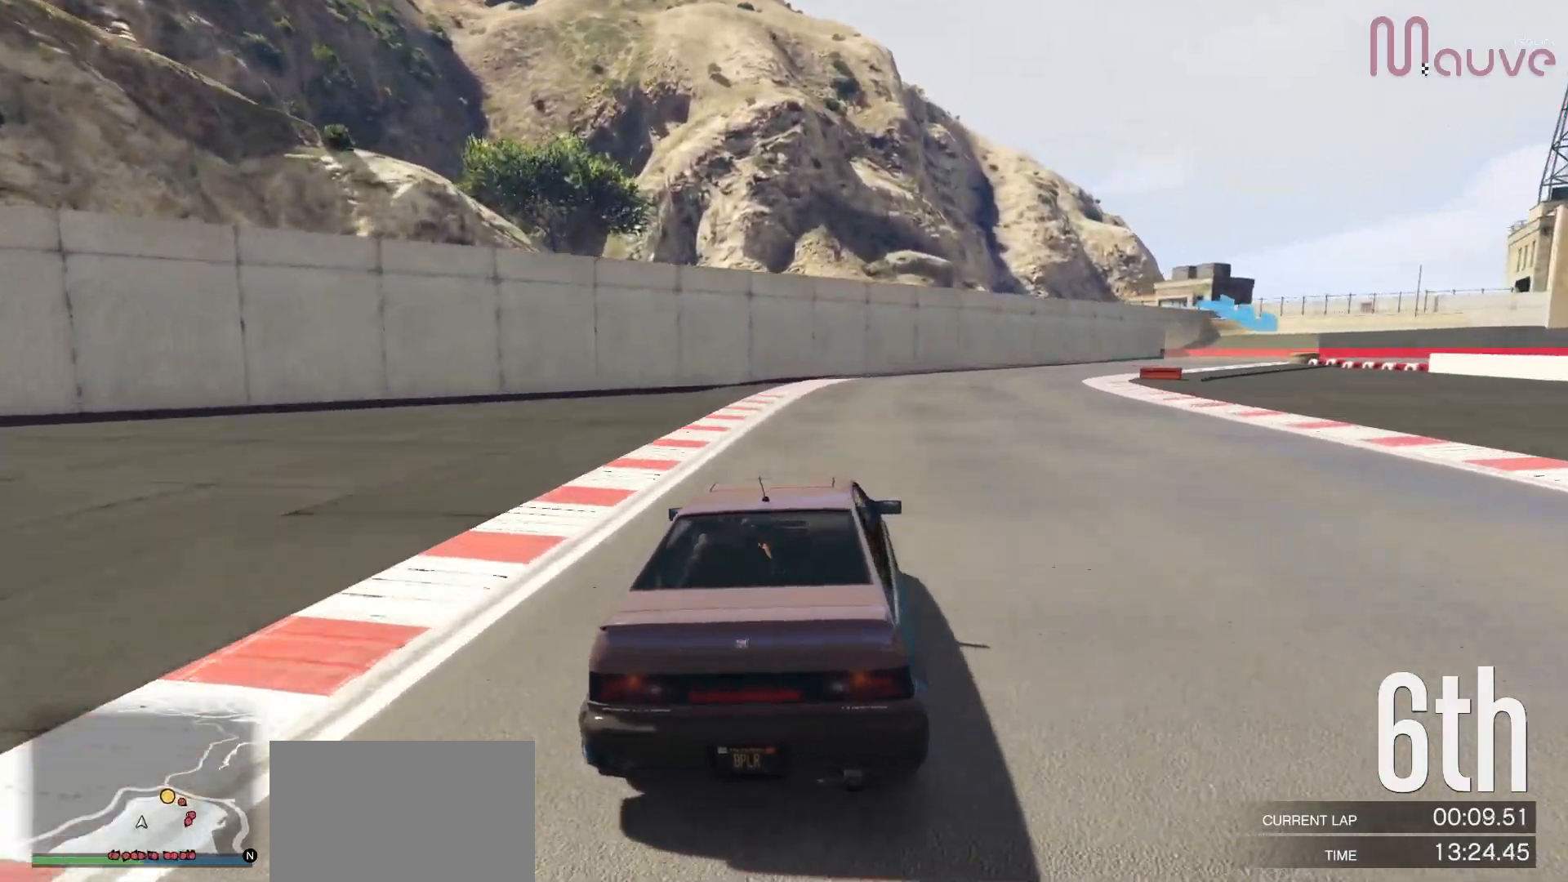
{"buttons": ["L2"], "left_stick": "right", "right_stick": "center", "events": [[50, "left_stick", "right"], [200, "left_stick", "center"], [283, "R2", "up"], [300, "left_stick", "right"], [483, "L2", "down"]]}
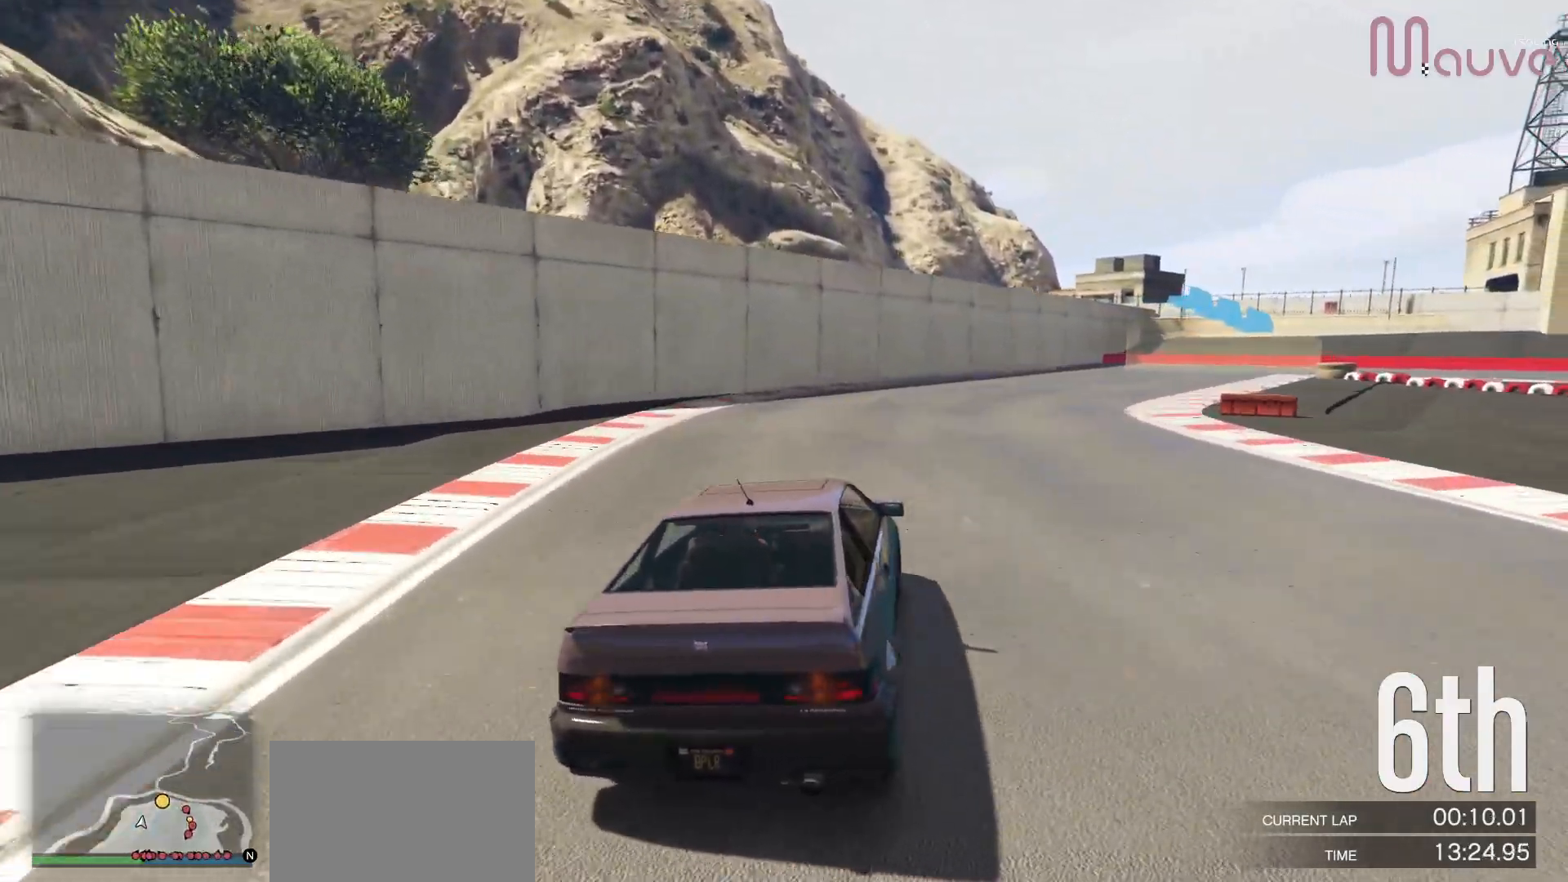
{"buttons": ["L2"], "left_stick": "right", "right_stick": "center", "events": [[133, "L2", "up"], [133, "left_stick", "center"], [183, "L2", "down"], [200, "left_stick", "right"]]}
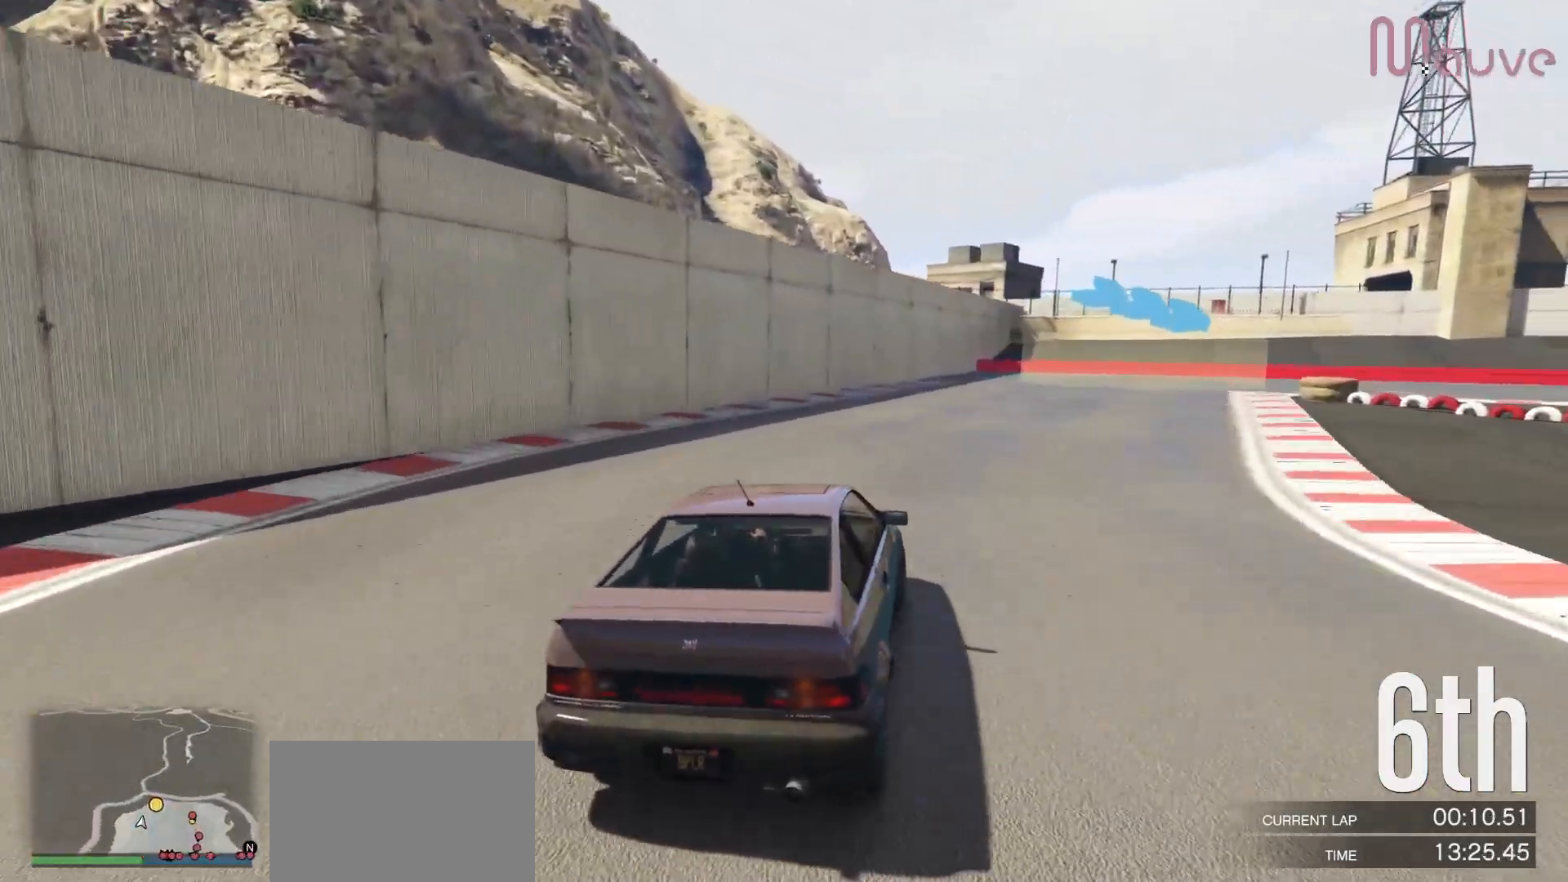
{"buttons": [], "left_stick": "right", "right_stick": "center", "events": [[83, "left_stick", "center"], [100, "L2", "up"], [150, "left_stick", "right"], [217, "L2", "down"], [267, "L2", "up"]]}
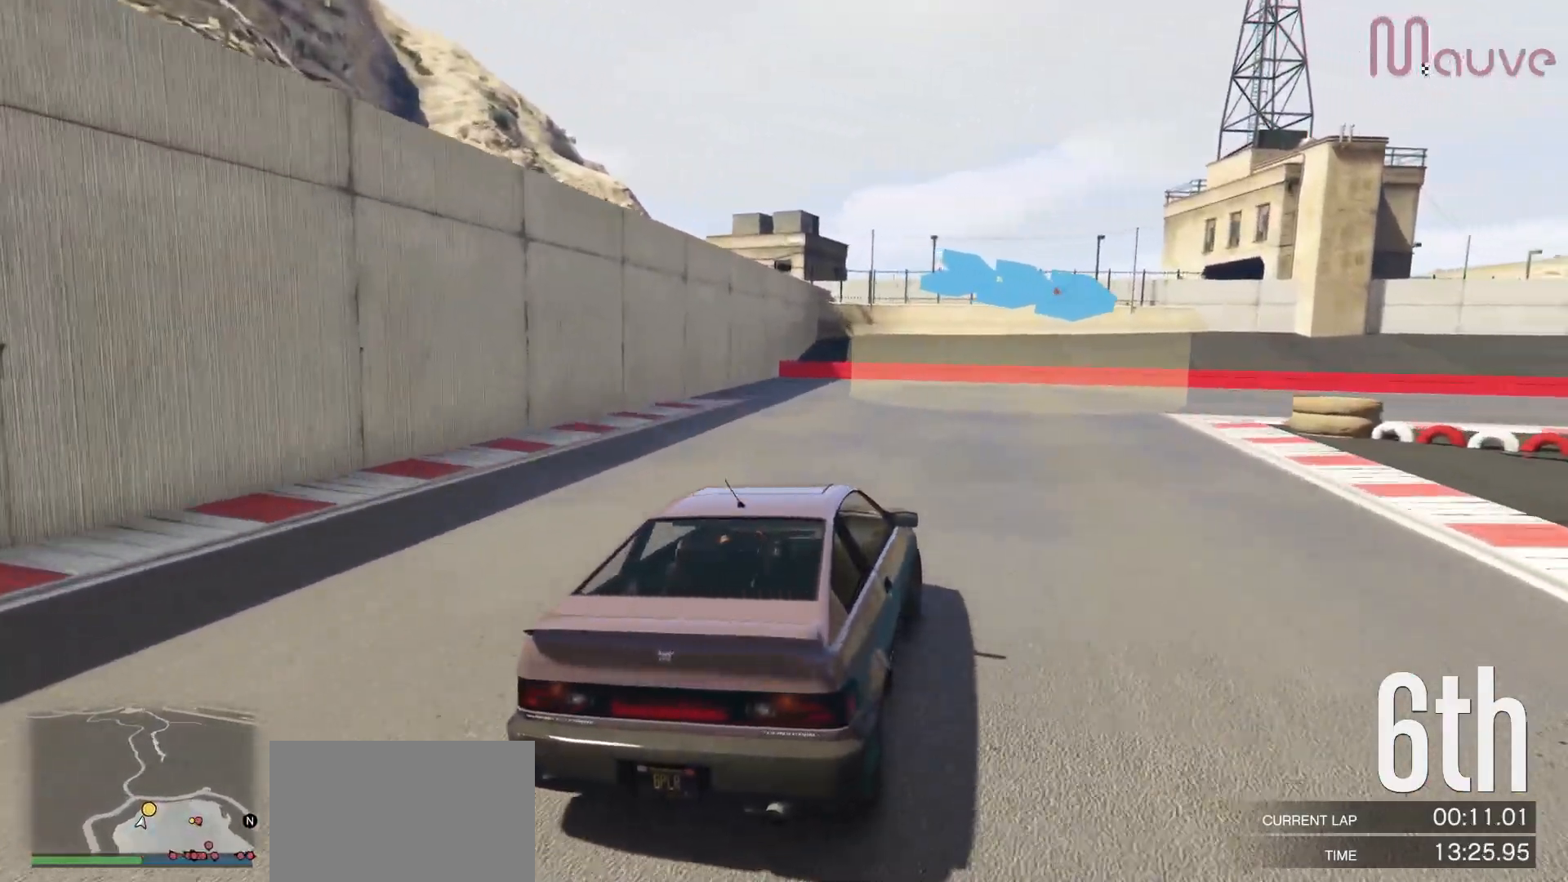
{"buttons": [], "left_stick": "right", "right_stick": "center", "events": [[167, "left_stick", "down-right"], [300, "left_stick", "right"]]}
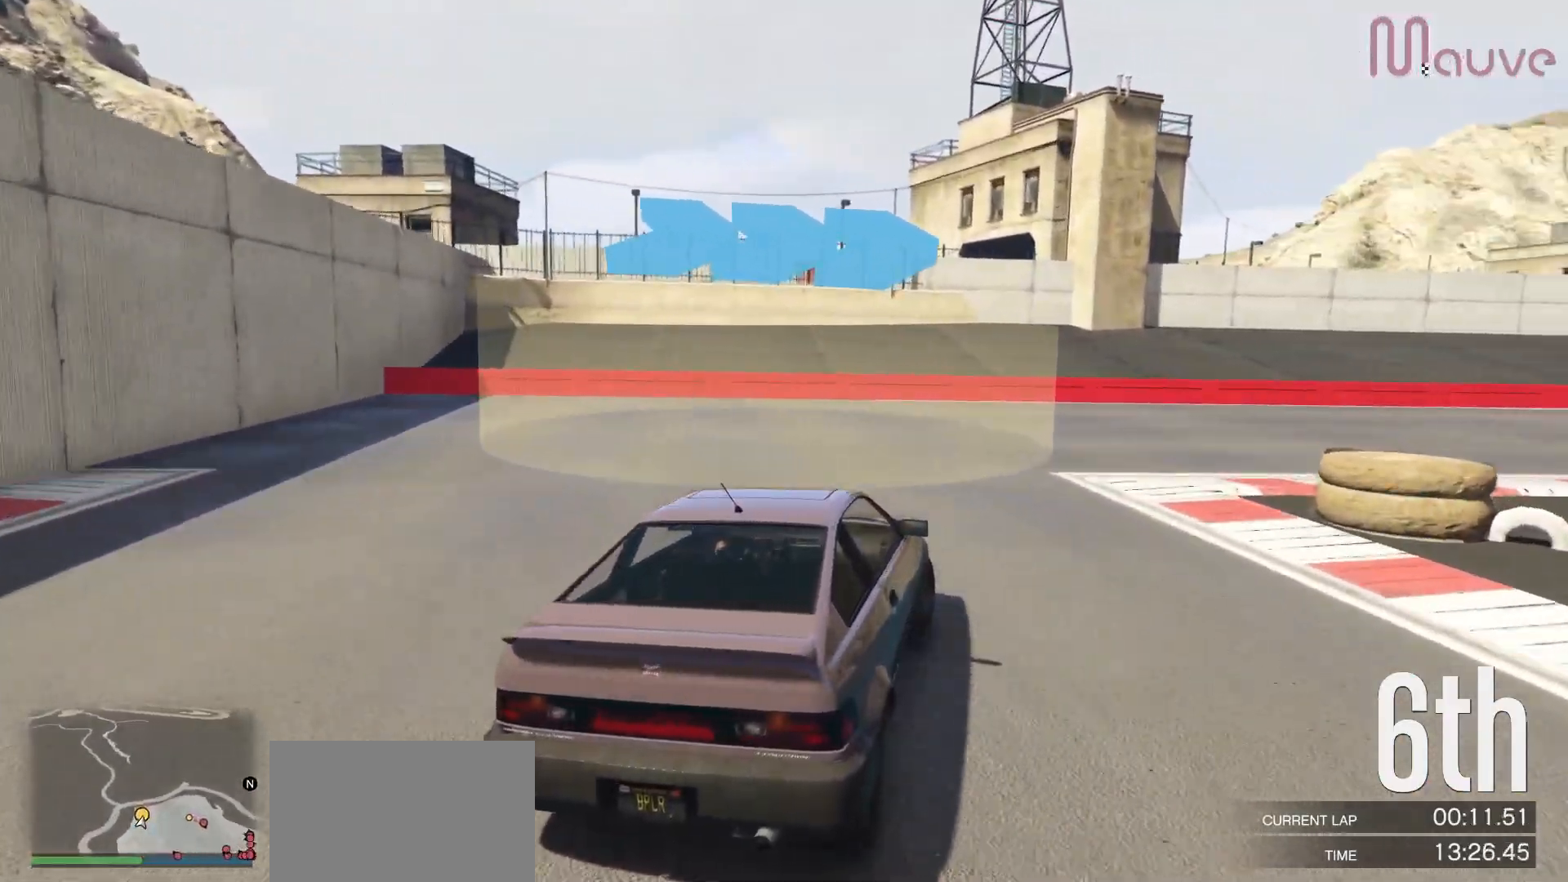
{"buttons": ["R2"], "left_stick": "center", "right_stick": "center", "events": [[217, "R2", "down"], [500, "left_stick", "center"]]}
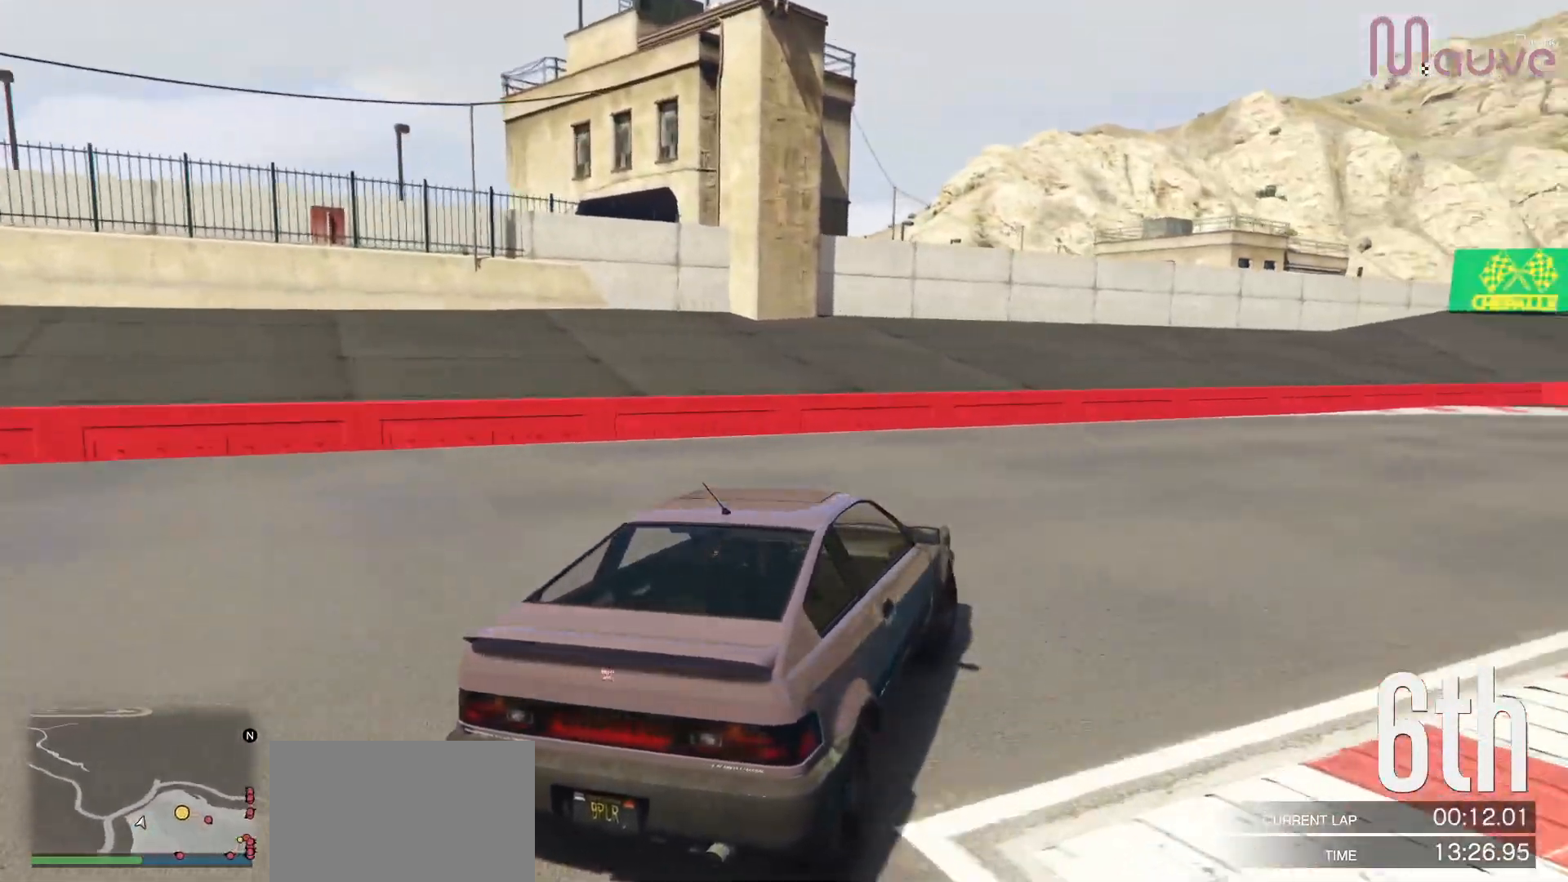
{"buttons": ["R2"], "left_stick": "right", "right_stick": "center", "events": [[100, "left_stick", "right"]]}
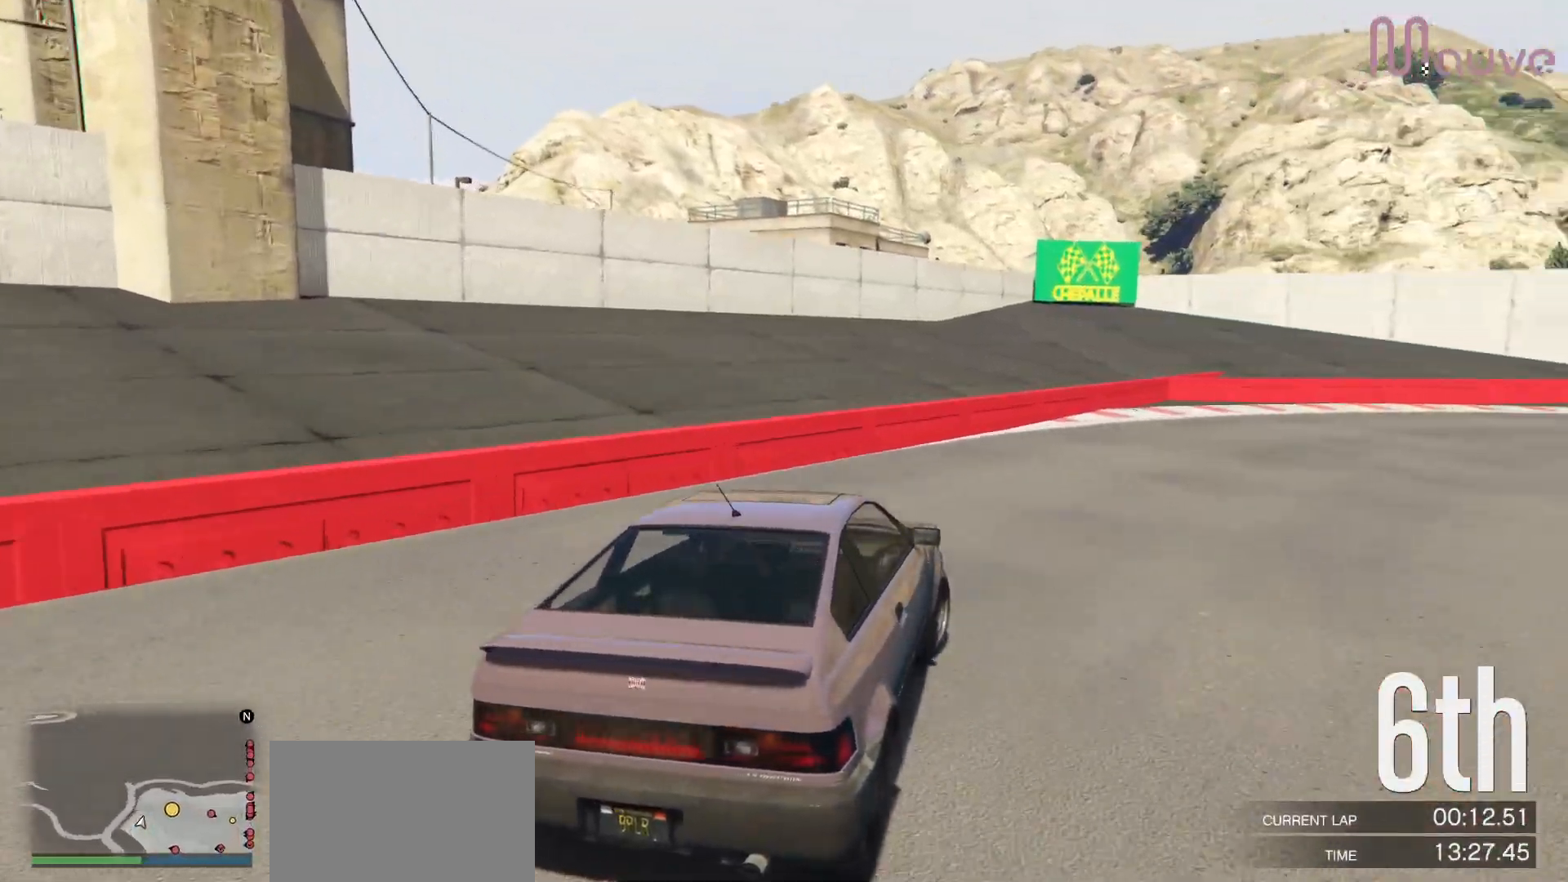
{"buttons": ["R2"], "left_stick": "right", "right_stick": "center", "events": [[317, "left_stick", "center"], [433, "left_stick", "right"]]}
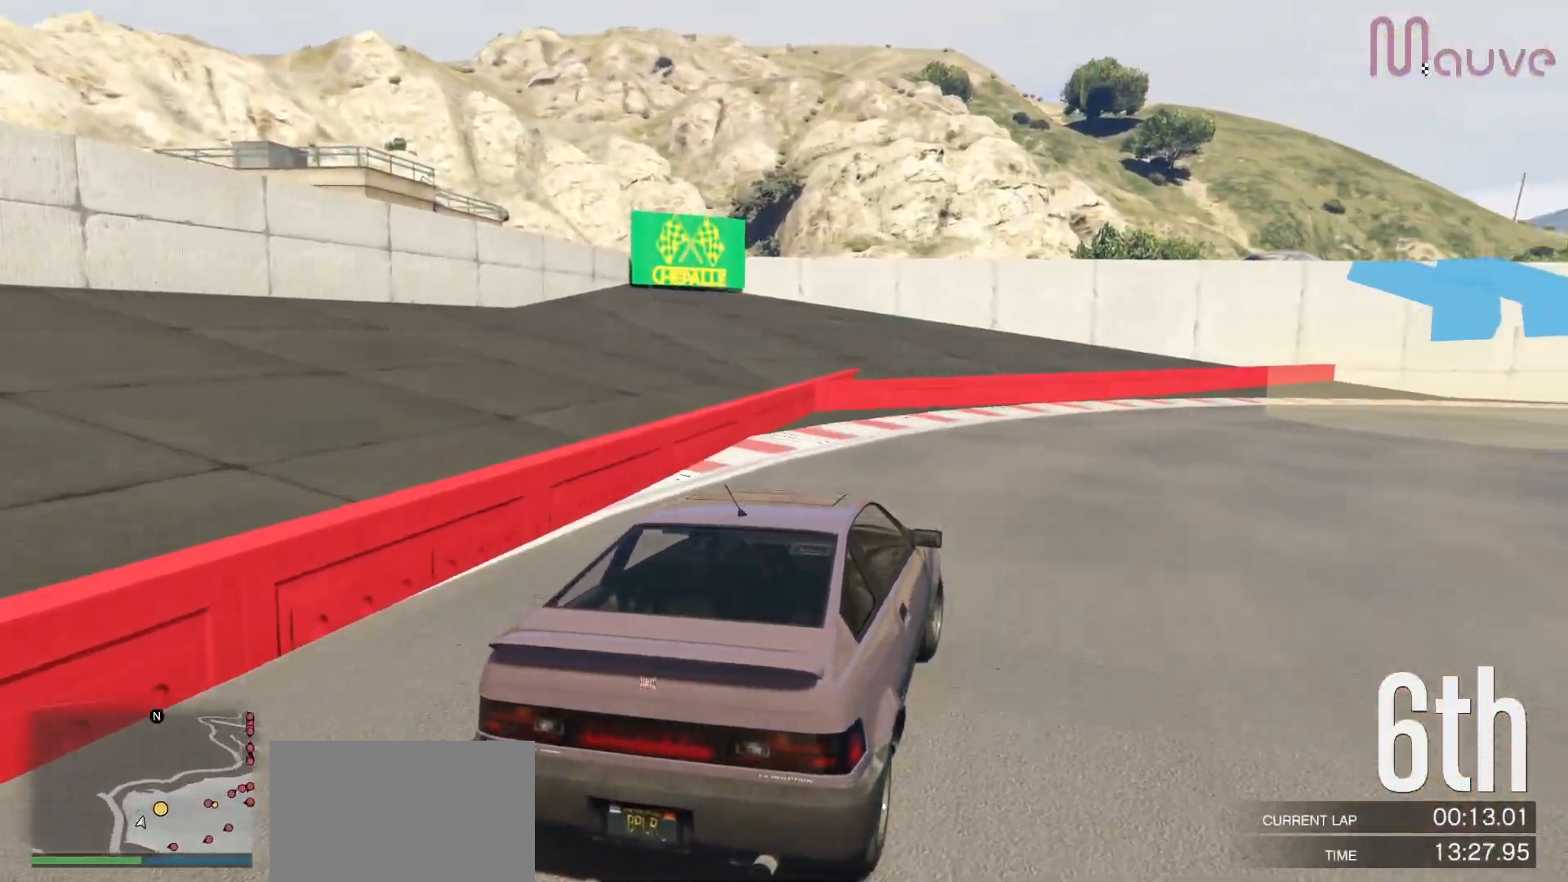
{"buttons": ["R2"], "left_stick": "center", "right_stick": "center", "events": [[133, "left_stick", "center"], [233, "left_stick", "right"], [417, "left_stick", "center"]]}
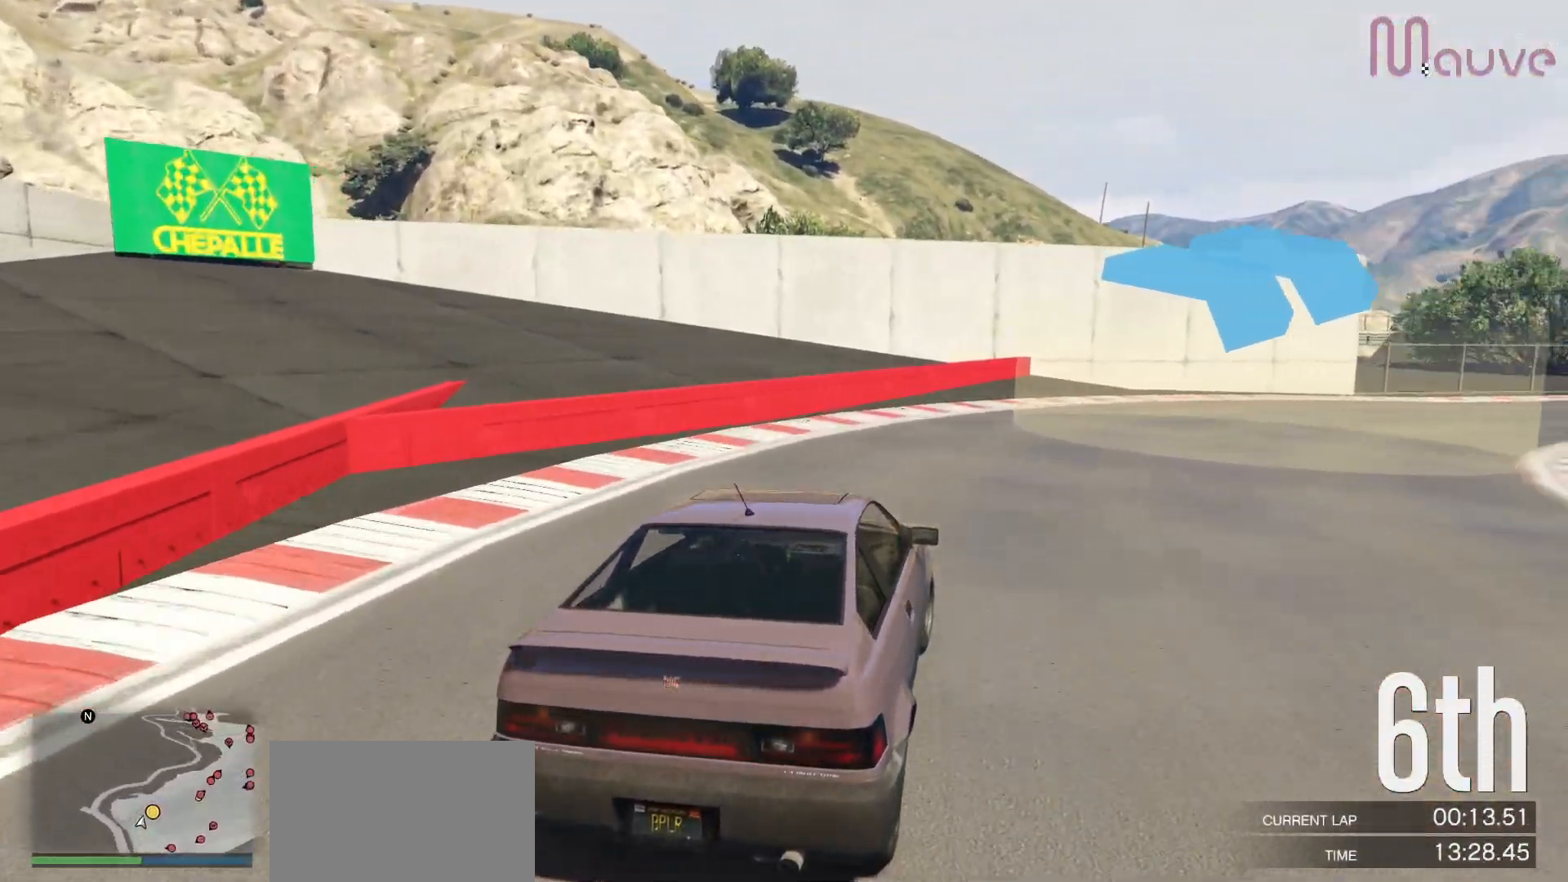
{"buttons": ["R2"], "left_stick": "right", "right_stick": "center", "events": [[67, "left_stick", "right"], [233, "left_stick", "center"], [383, "left_stick", "right"]]}
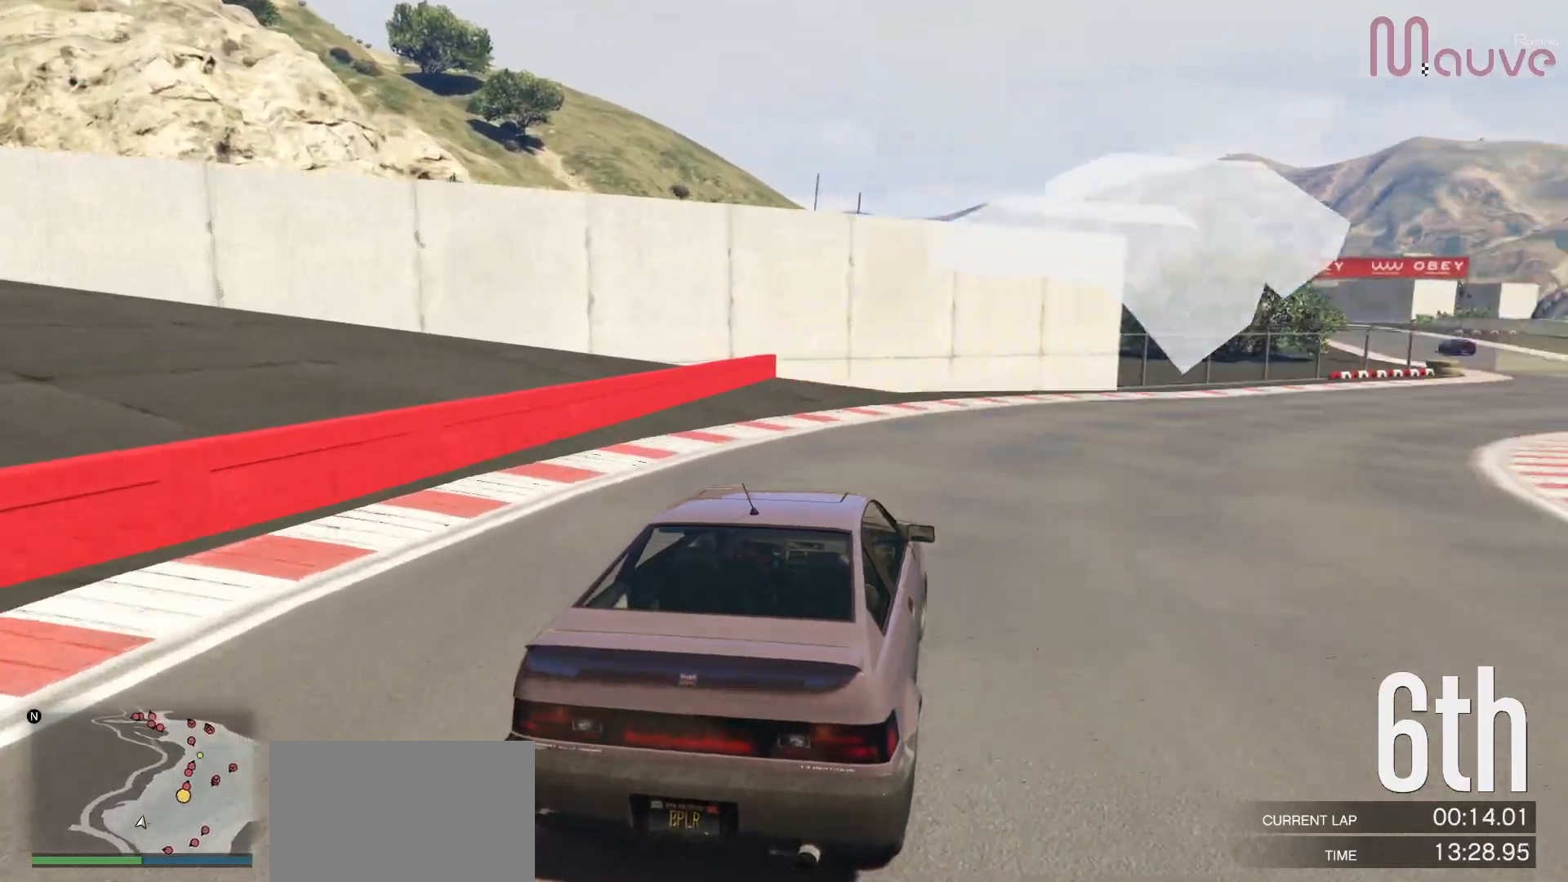
{"buttons": ["R2"], "left_stick": "right", "right_stick": "center", "events": [[50, "left_stick", "center"], [167, "left_stick", "right"], [333, "left_stick", "center"], [417, "left_stick", "right"]]}
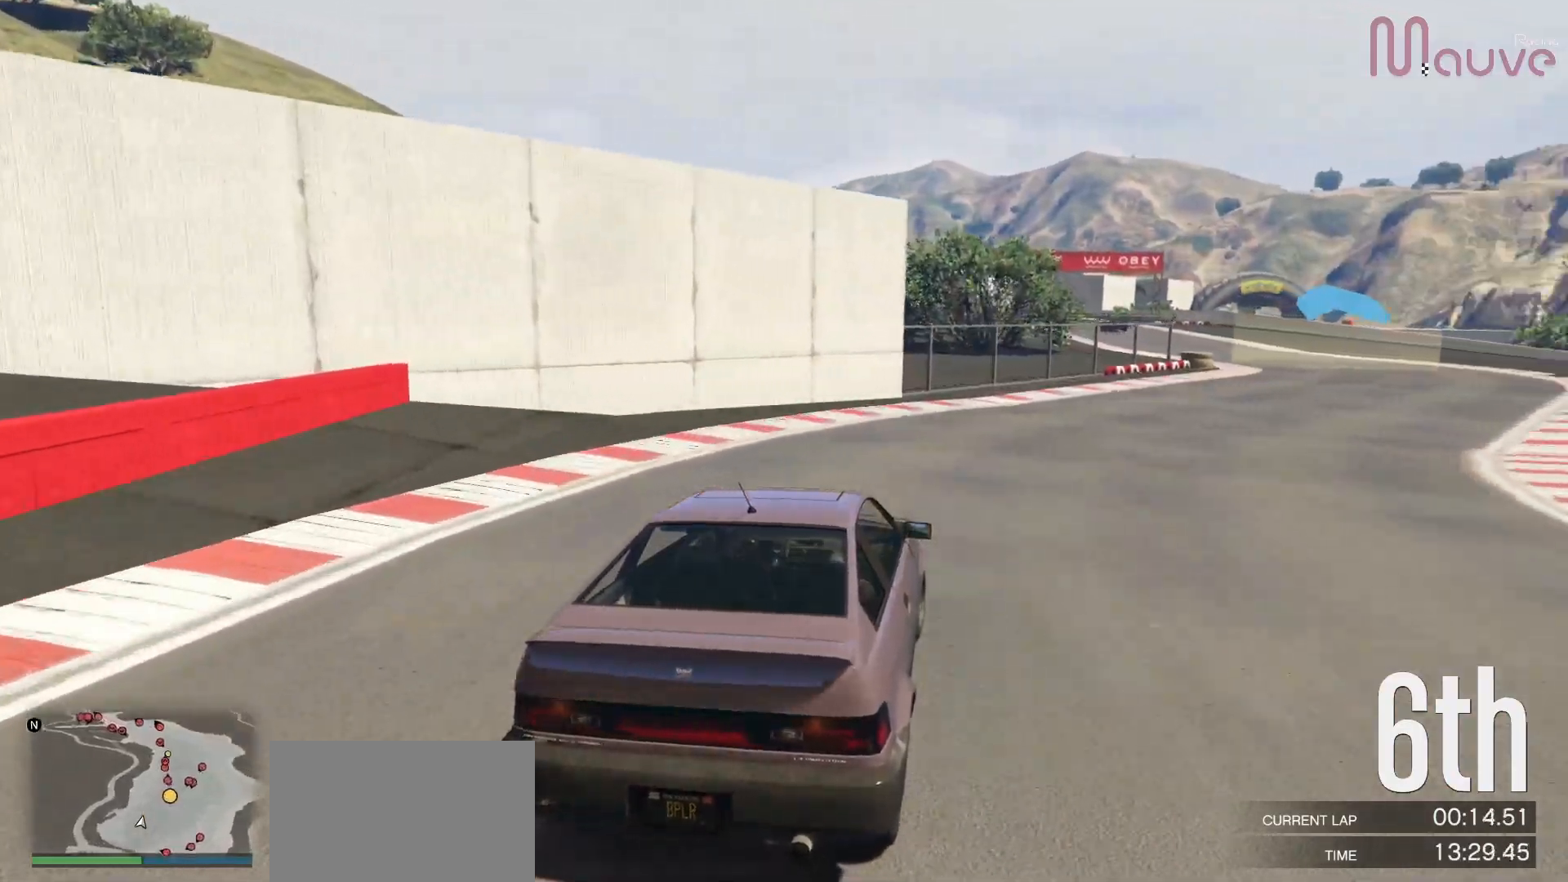
{"buttons": ["R2"], "left_stick": "center", "right_stick": "center", "events": [[83, "left_stick", "center"], [233, "left_stick", "right"], [383, "left_stick", "center"]]}
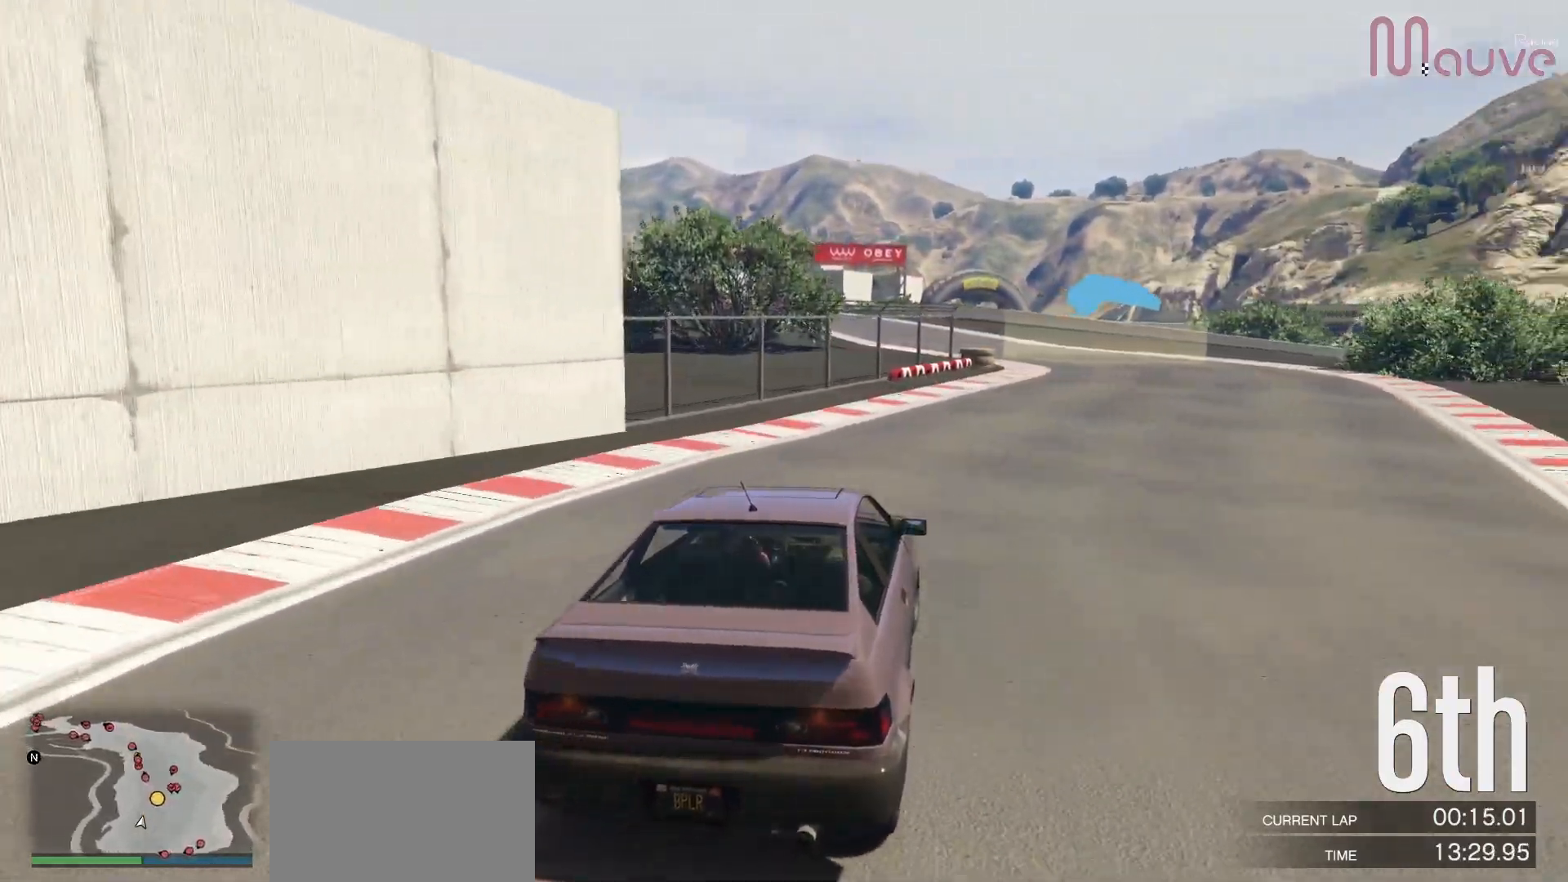
{"buttons": ["R2"], "left_stick": "center", "right_stick": "center", "events": [[17, "left_stick", "right"], [167, "left_stick", "center"]]}